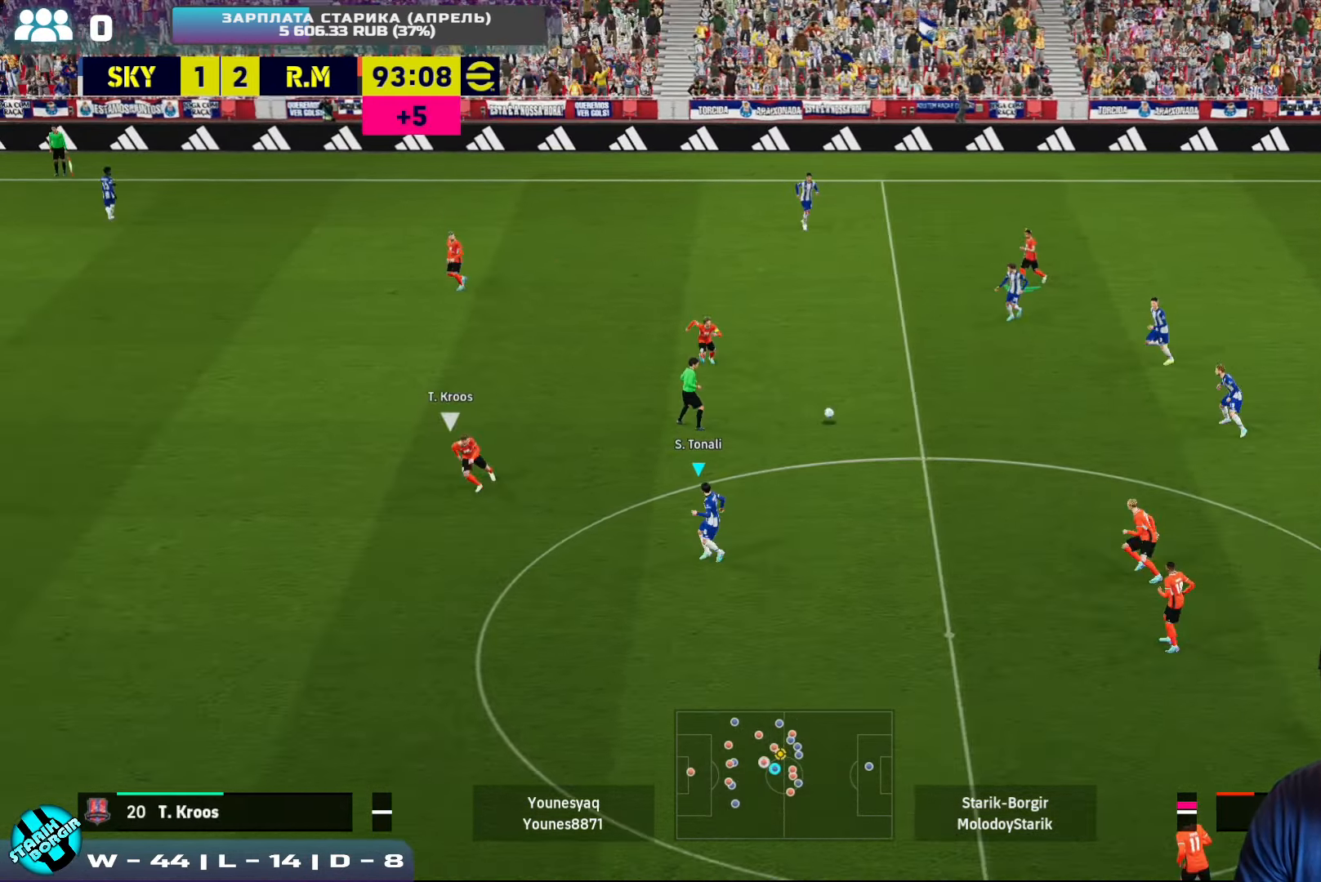
Gameplay with a controller (PlayStation layout); each line is a JSON object with the inputs held at the frame after it. "events" lists button and stick changes between this image and that frame as [ms after this image, input, new state], when the widget could be followed in between. Not read: right_stick.
{"buttons": [], "left_stick": "left", "events": [[17, "CROSS", "down"], [150, "CROSS", "up"]]}
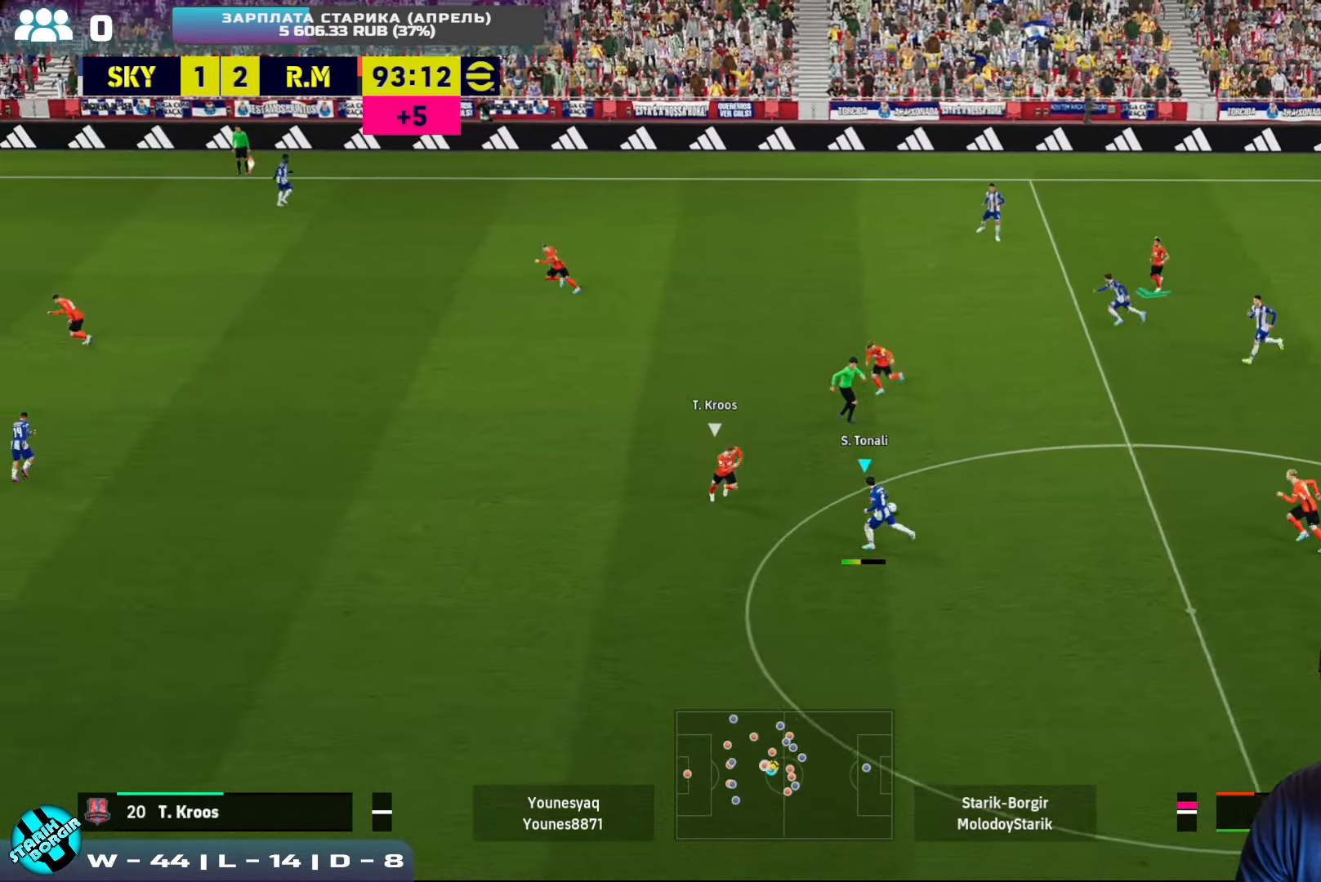
{"buttons": ["R2"], "left_stick": "up-right", "events": [[284, "R2", "down"], [367, "left_stick", "up-right"]]}
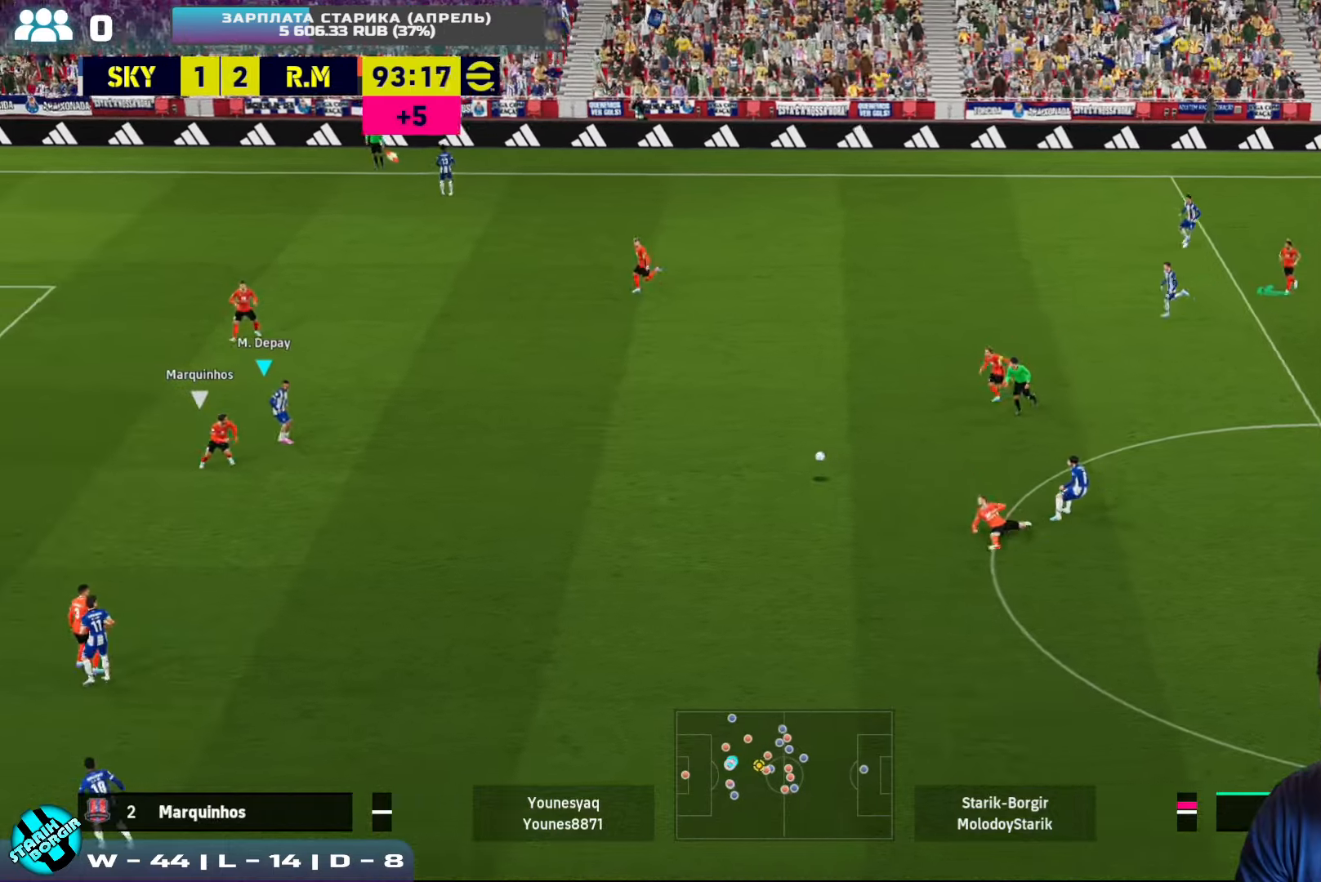
{"buttons": [], "left_stick": "up", "events": [[217, "left_stick", "up"], [267, "R2", "up"]]}
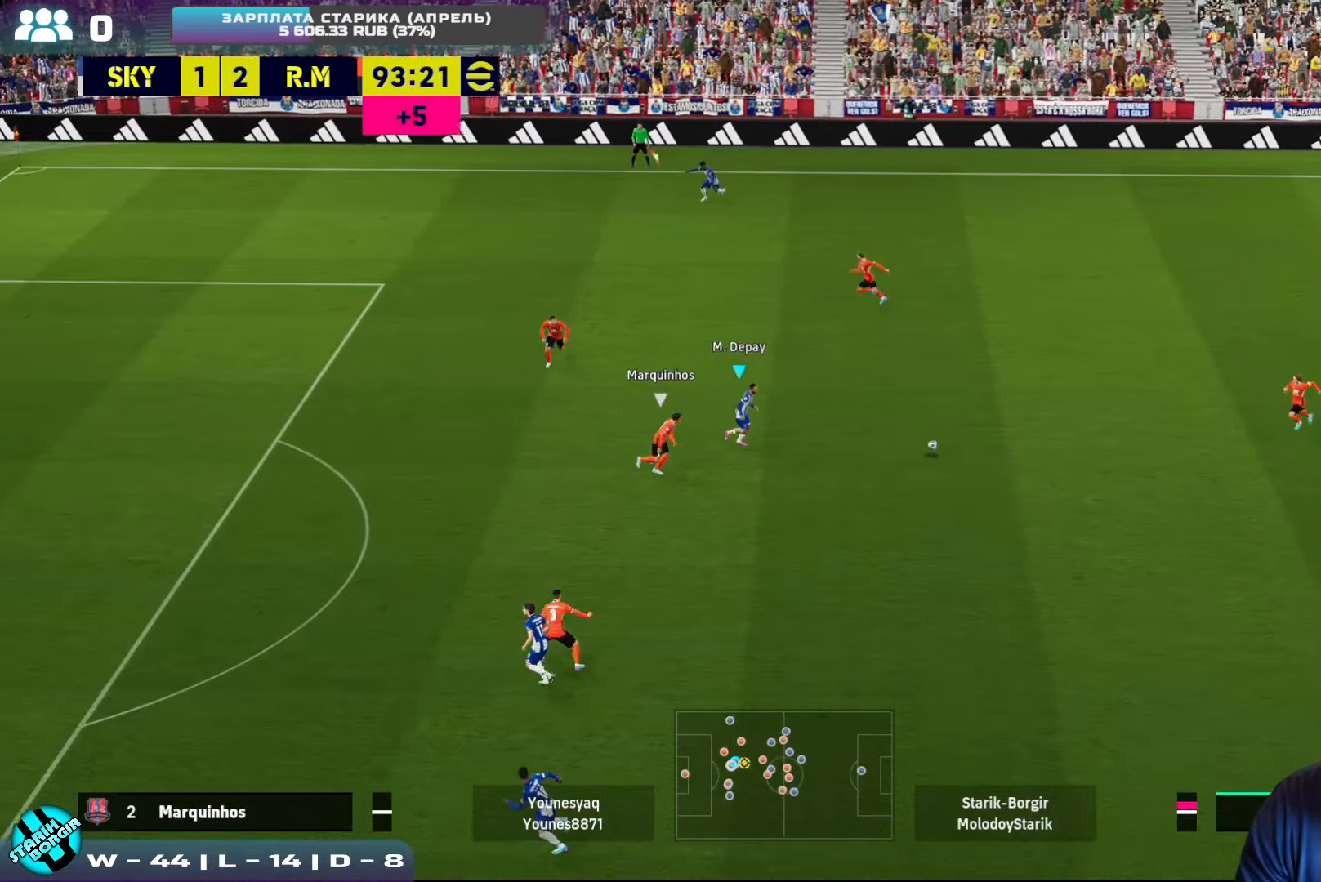
{"buttons": [], "left_stick": "left", "events": [[34, "left_stick", "up-left"], [467, "left_stick", "left"]]}
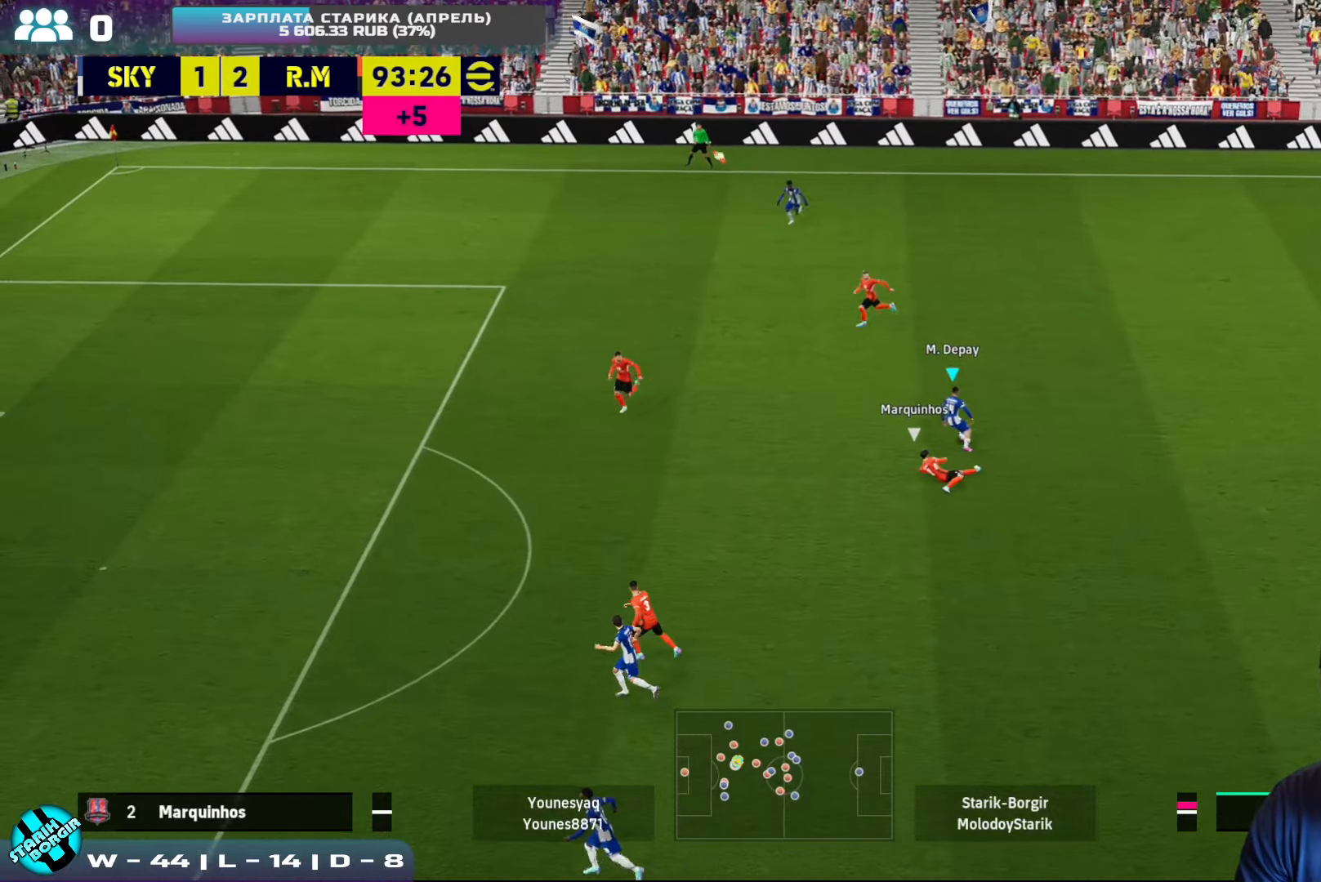
{"buttons": ["R2"], "left_stick": "down-left", "events": [[17, "R2", "down"], [417, "left_stick", "down-left"]]}
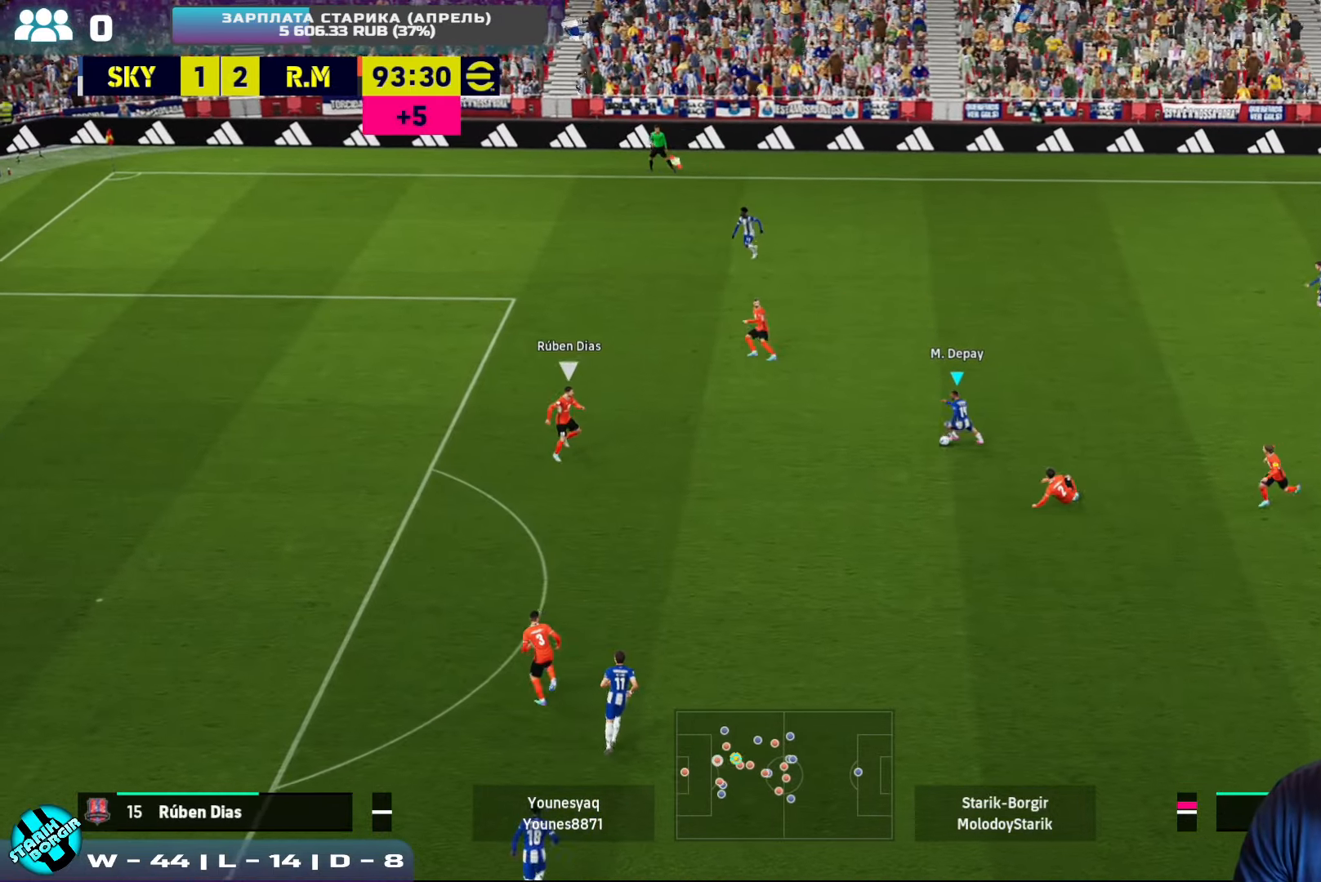
{"buttons": [], "left_stick": "down", "events": [[150, "CROSS", "down"], [150, "R2", "up"], [217, "left_stick", "down"], [284, "CROSS", "up"]]}
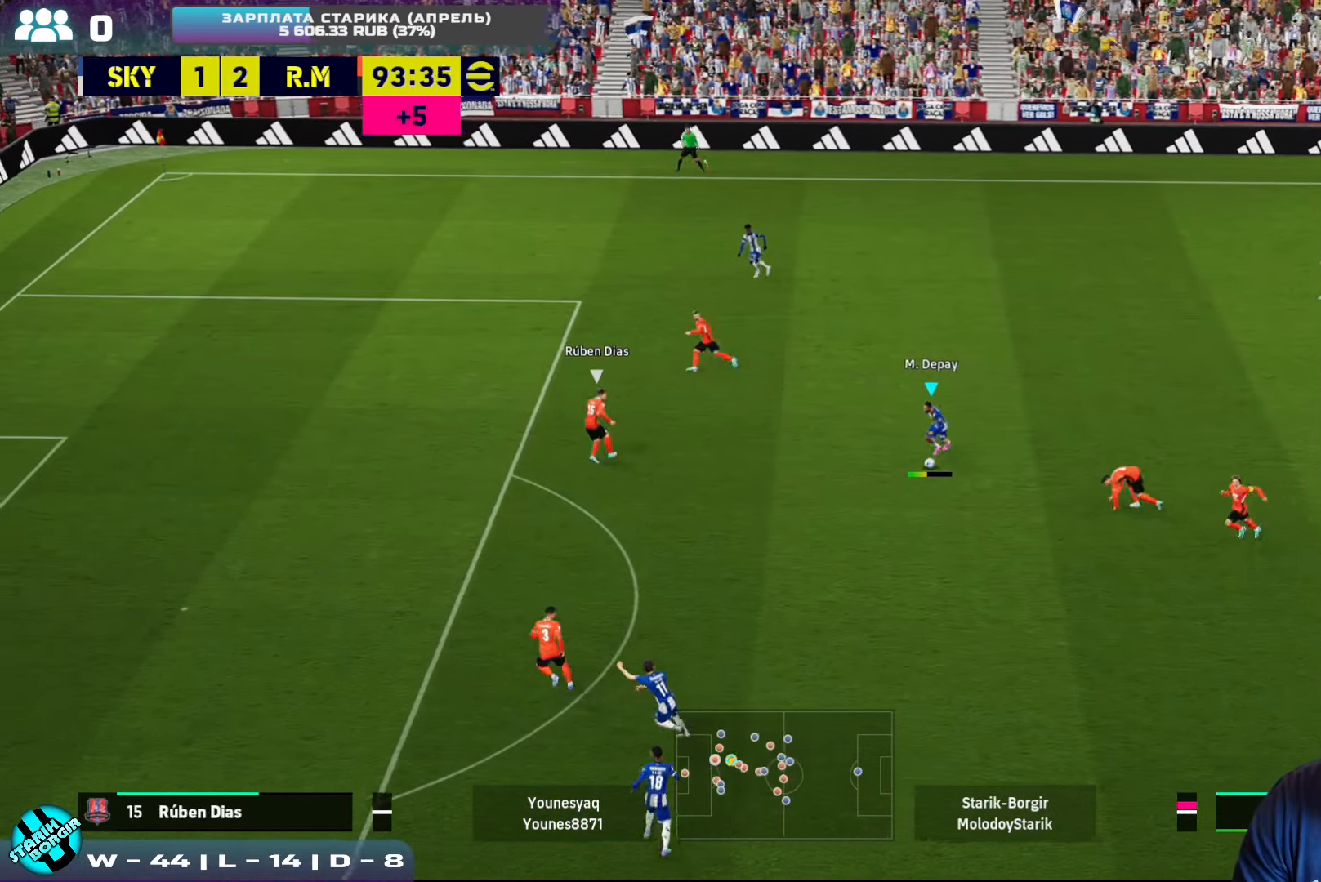
{"buttons": ["R2"], "left_stick": "up-right", "events": [[267, "R2", "down"], [334, "left_stick", "up-right"]]}
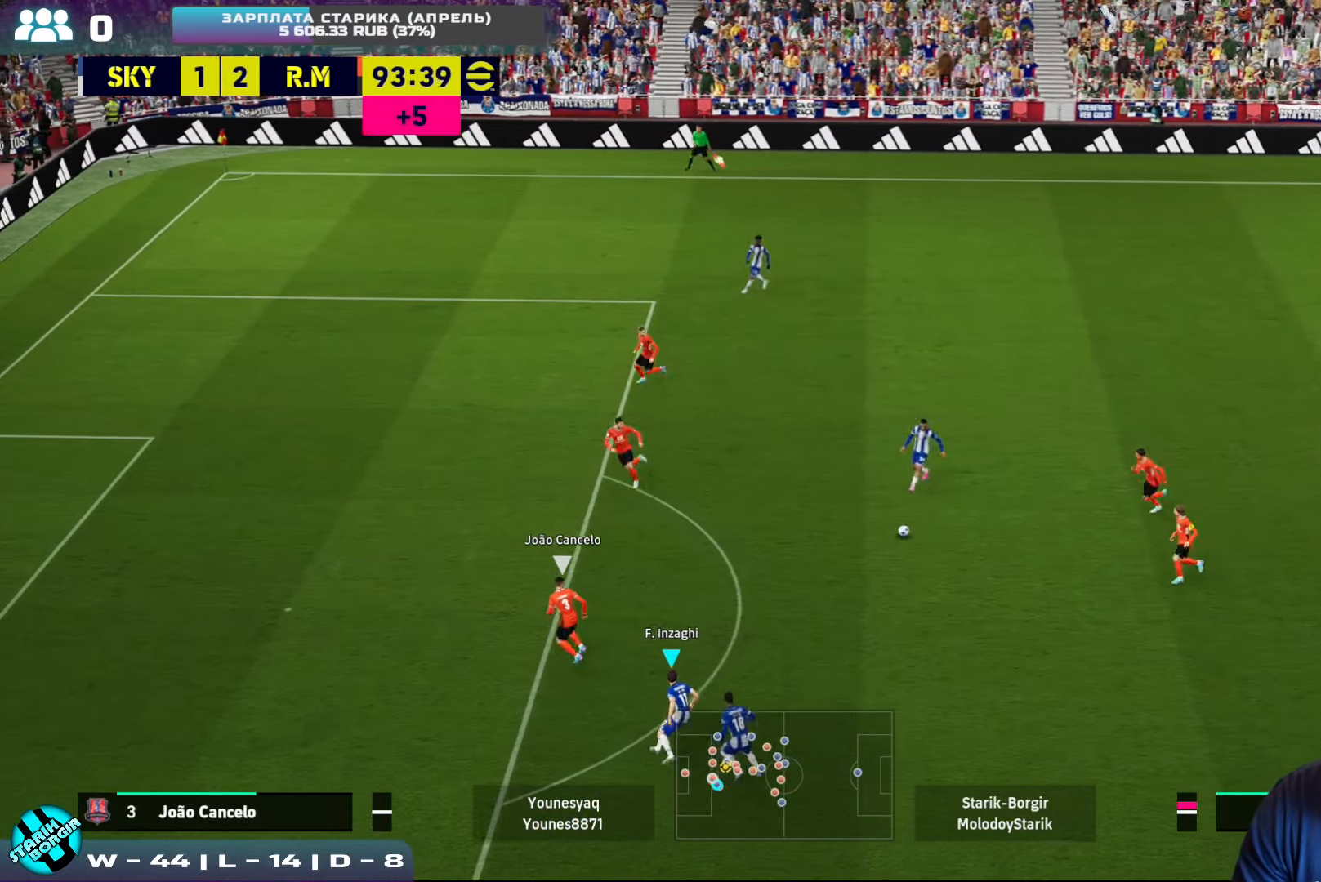
{"buttons": [], "left_stick": "down-left", "events": [[250, "R2", "up"], [300, "left_stick", "down-left"], [367, "TRIANGLE", "down"], [450, "TRIANGLE", "up"]]}
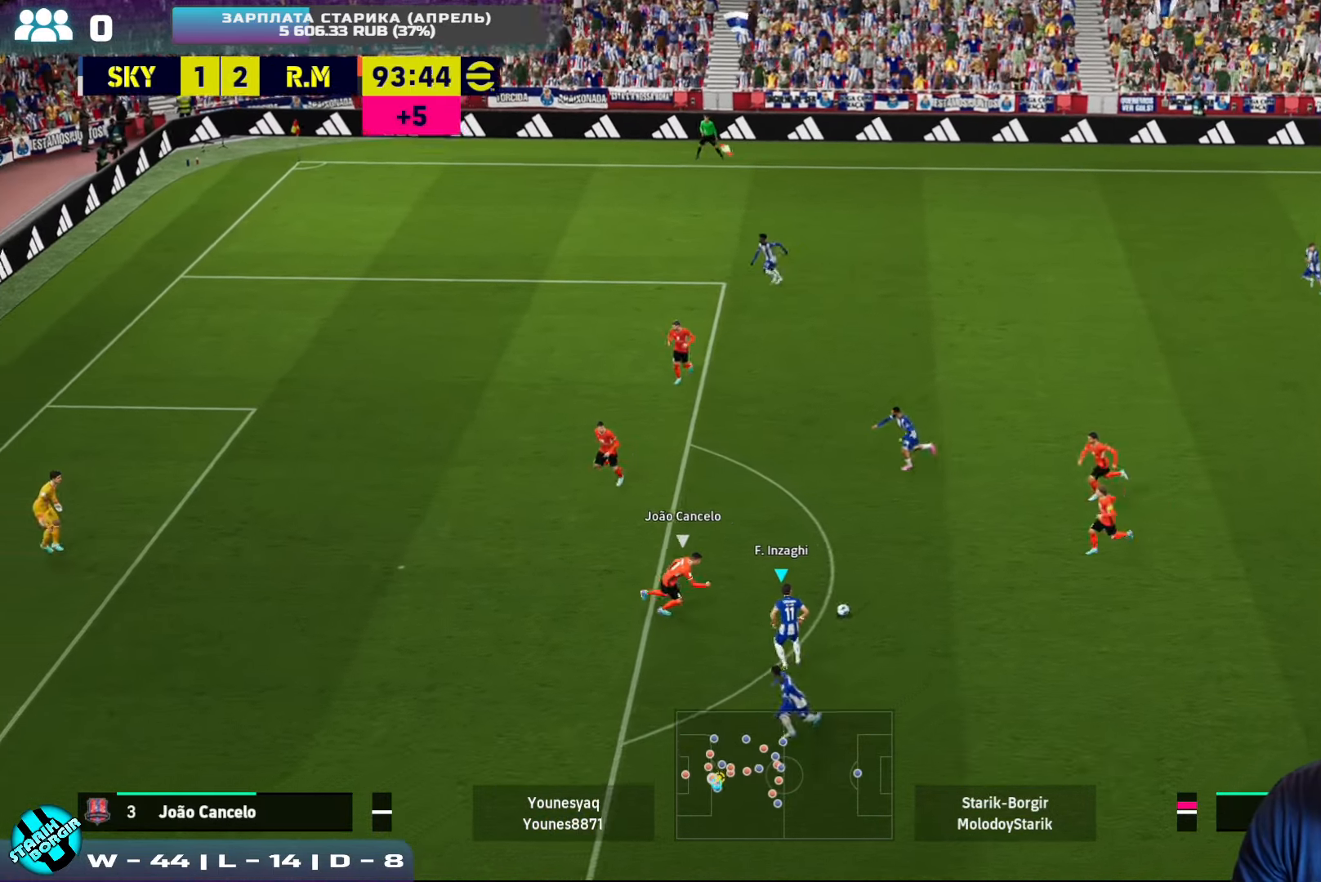
{"buttons": ["R2"], "left_stick": "left", "events": [[384, "left_stick", "left"], [417, "R2", "down"]]}
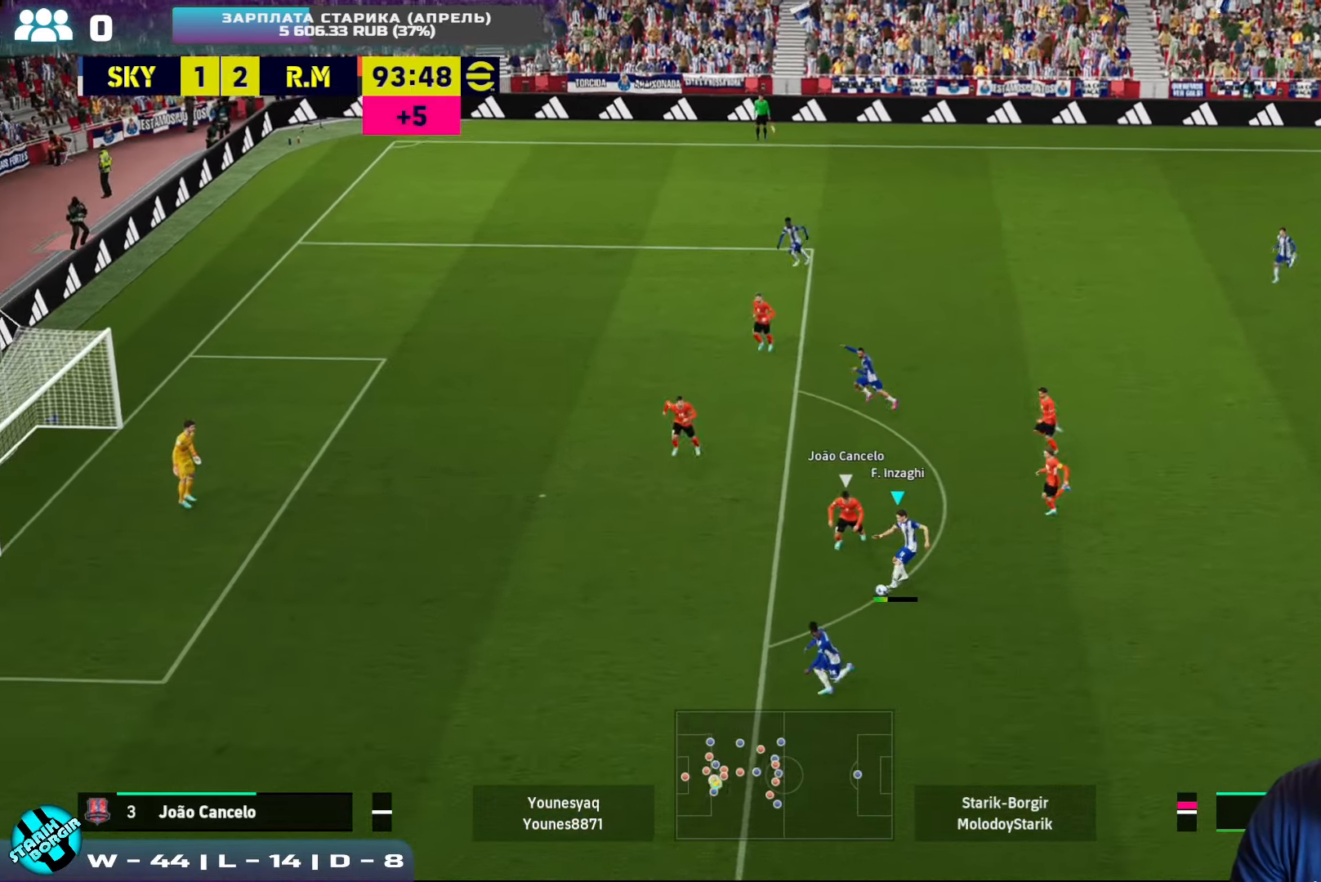
{"buttons": ["R2"], "left_stick": "up-left", "events": [[34, "left_stick", "up-left"]]}
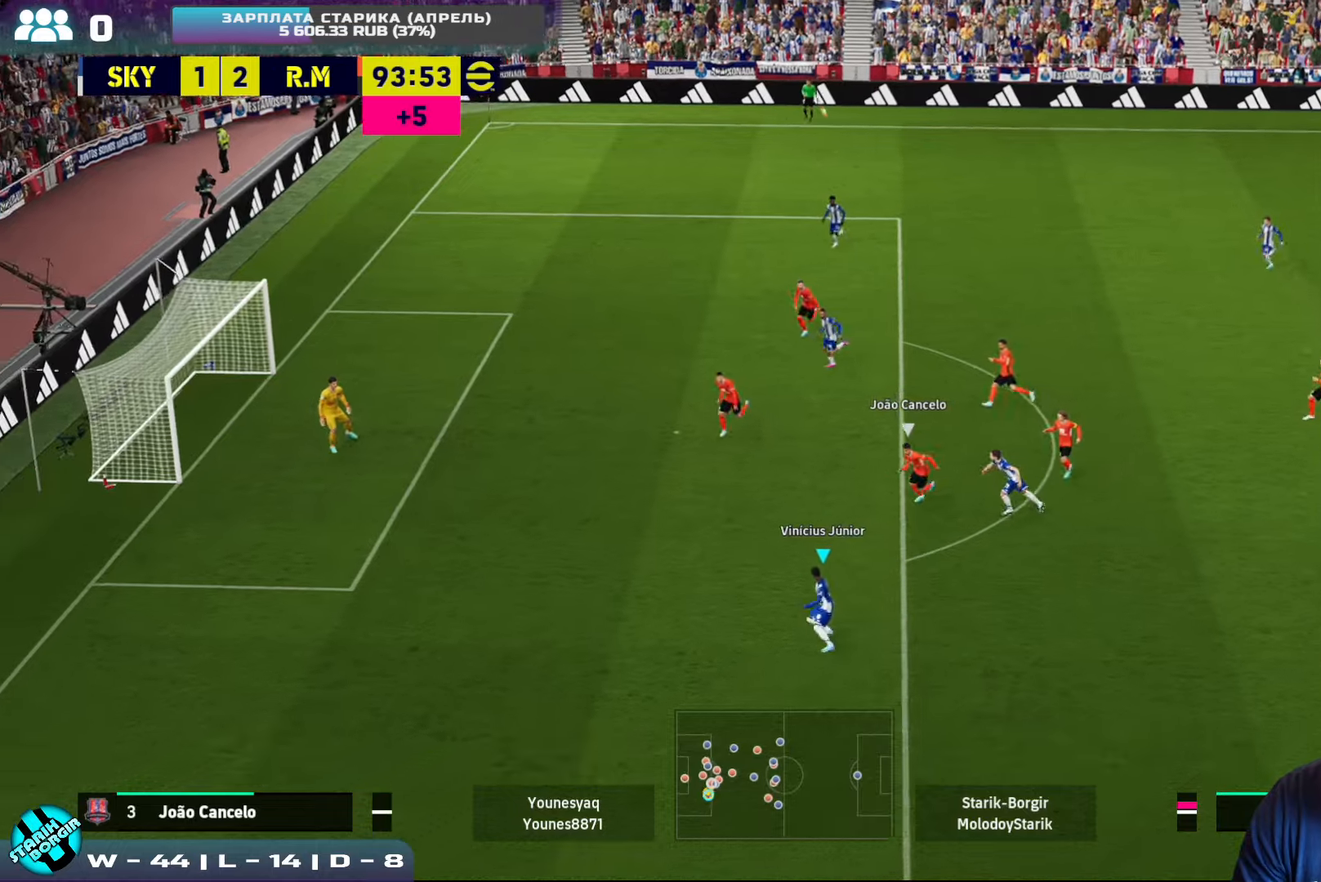
{"buttons": [], "left_stick": "up", "events": [[233, "R2", "up"], [316, "left_stick", "up"]]}
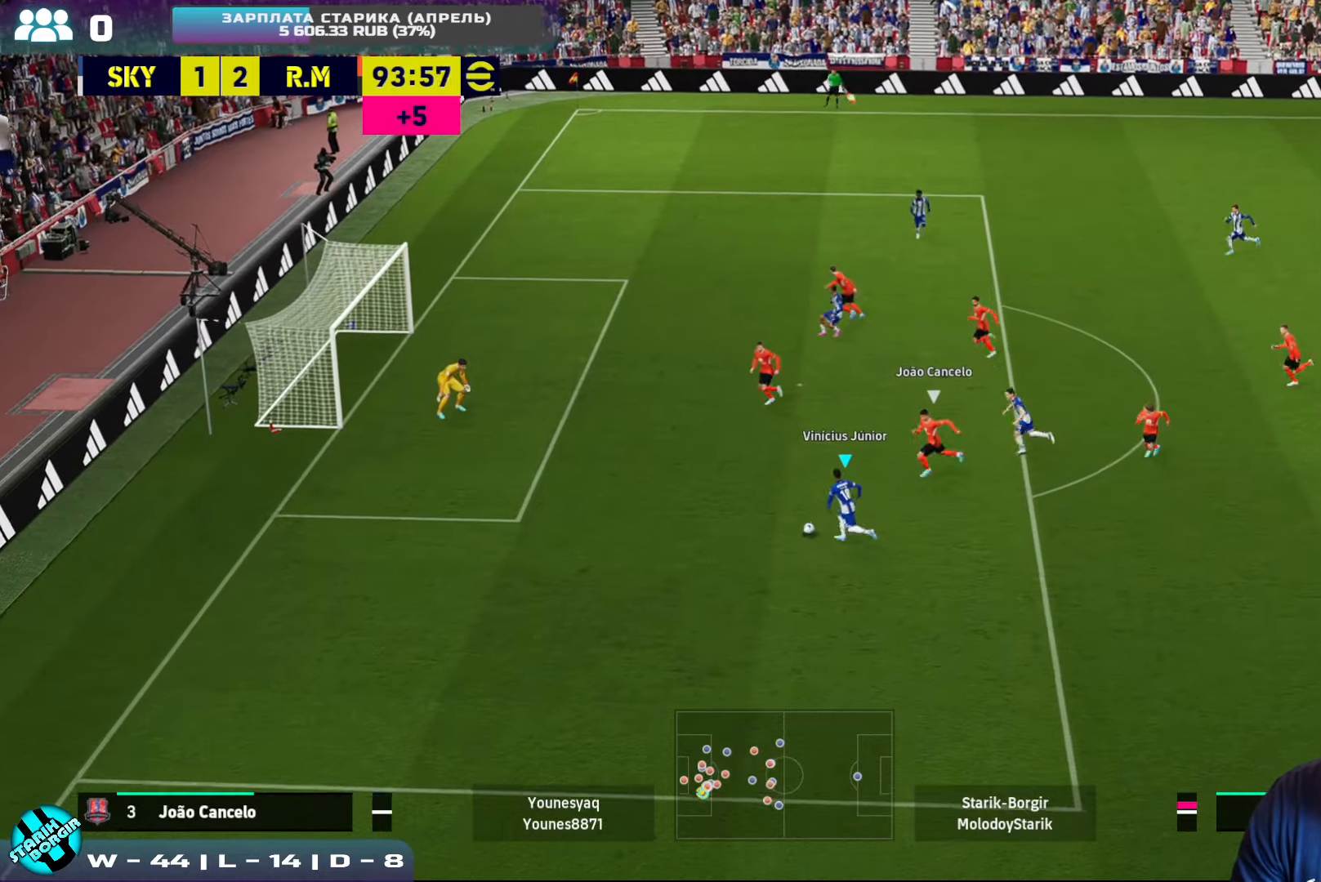
{"buttons": [], "left_stick": "up", "events": [[233, "R1", "down"], [233, "SQUARE", "down"], [350, "R1", "up"], [350, "SQUARE", "up"]]}
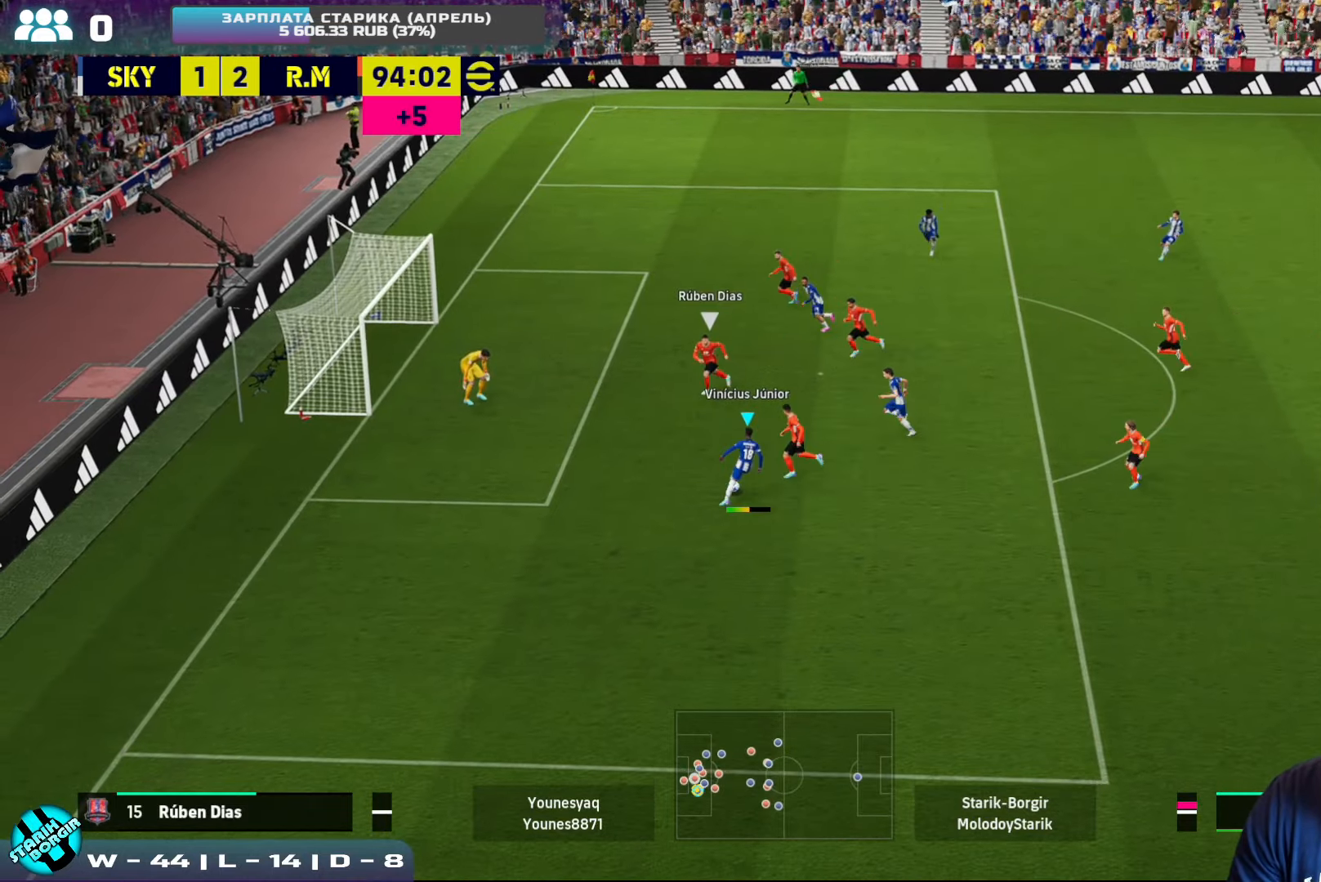
{"buttons": [], "left_stick": "up", "events": []}
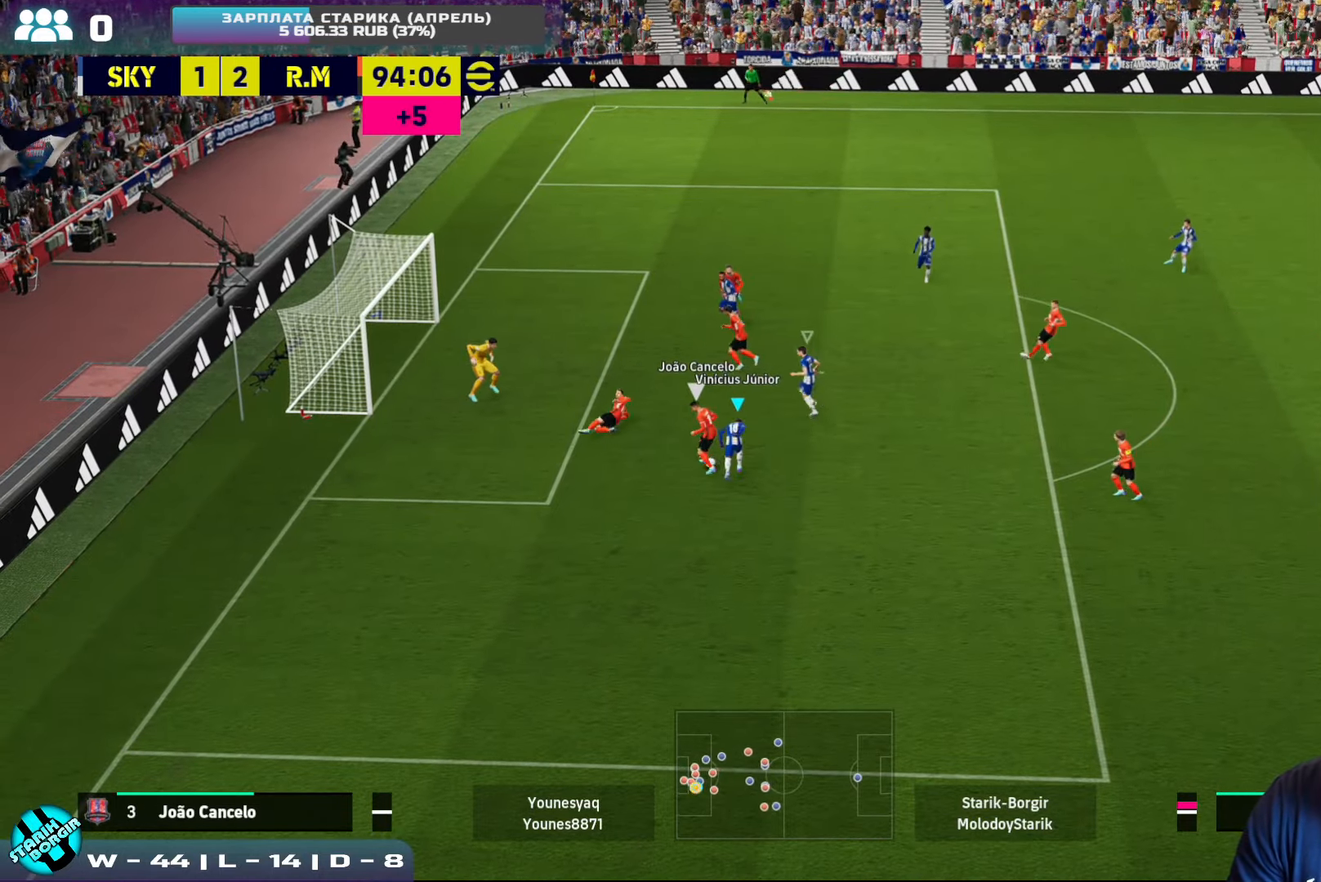
{"buttons": ["CROSS", "R2"], "left_stick": "down", "events": [[166, "left_stick", "up-left"], [233, "CROSS", "down"], [300, "left_stick", "down-left"], [350, "left_stick", "down"], [500, "R2", "down"]]}
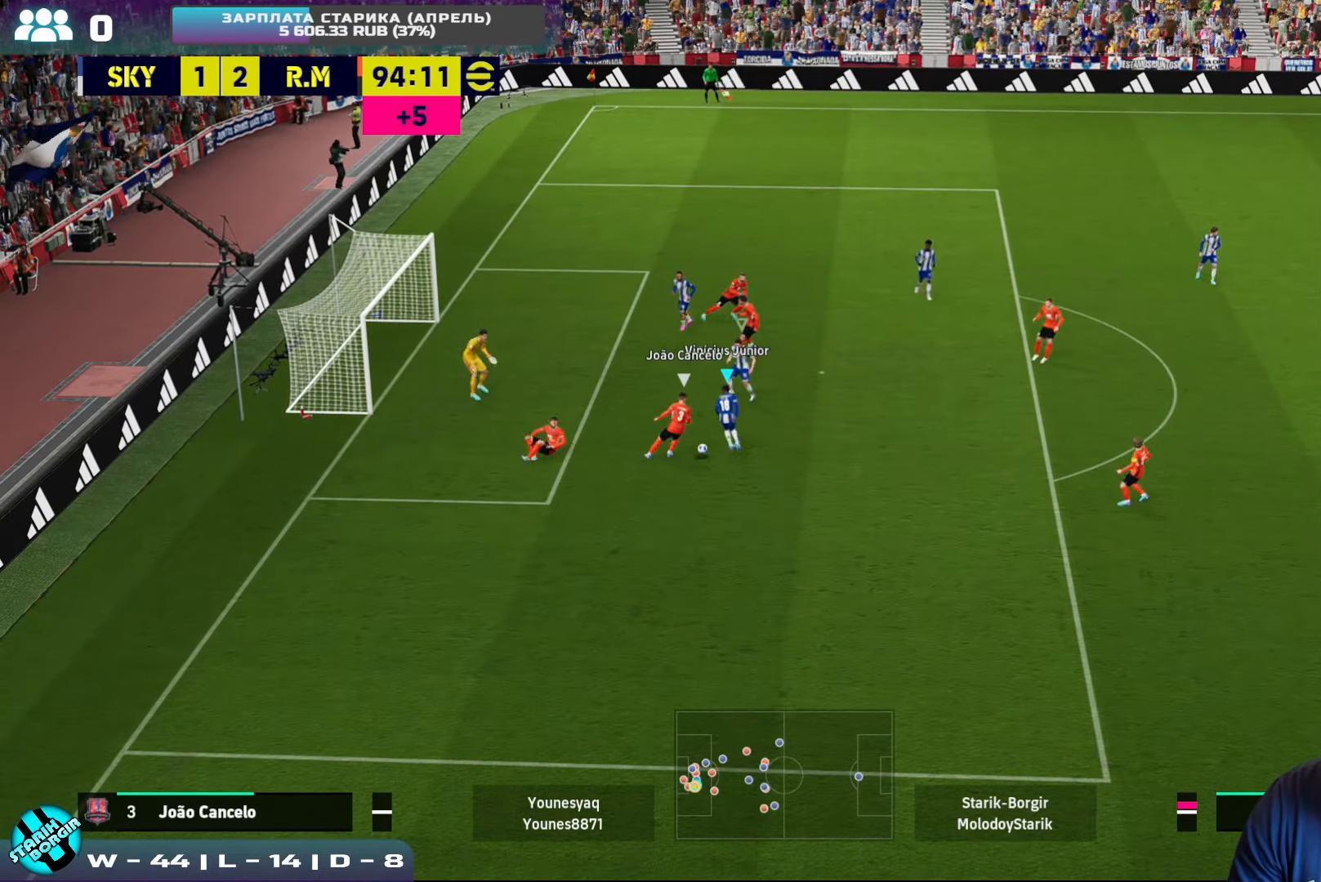
{"buttons": ["CROSS", "SQUARE", "R2"], "left_stick": "down-right", "events": [[216, "SQUARE", "down"], [283, "left_stick", "down-right"], [383, "SQUARE", "up"], [433, "CROSS", "up"], [483, "CROSS", "down"], [500, "SQUARE", "down"]]}
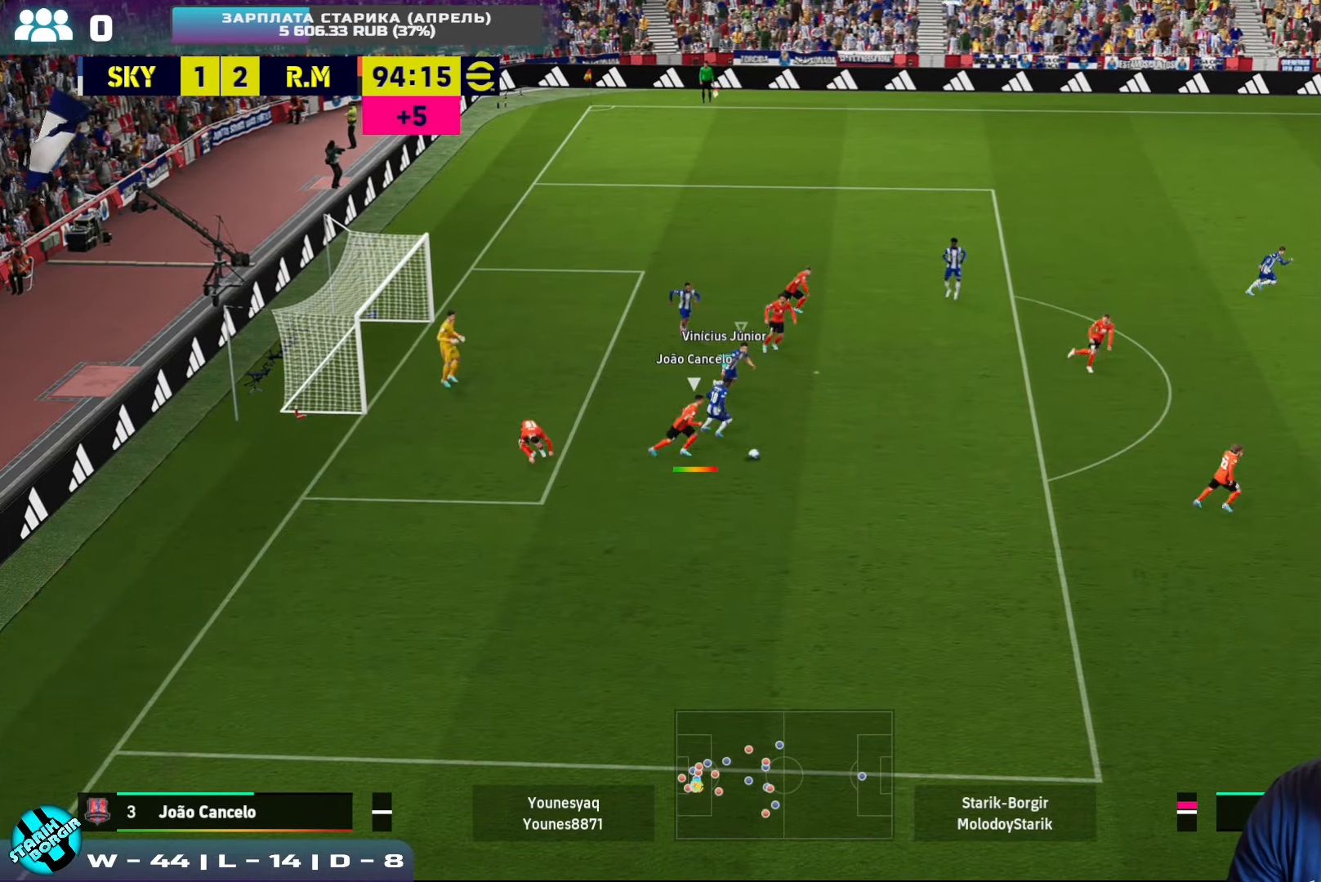
{"buttons": ["CROSS", "SQUARE", "R2"], "left_stick": "down-right", "events": [[316, "L1", "down"], [483, "L1", "up"]]}
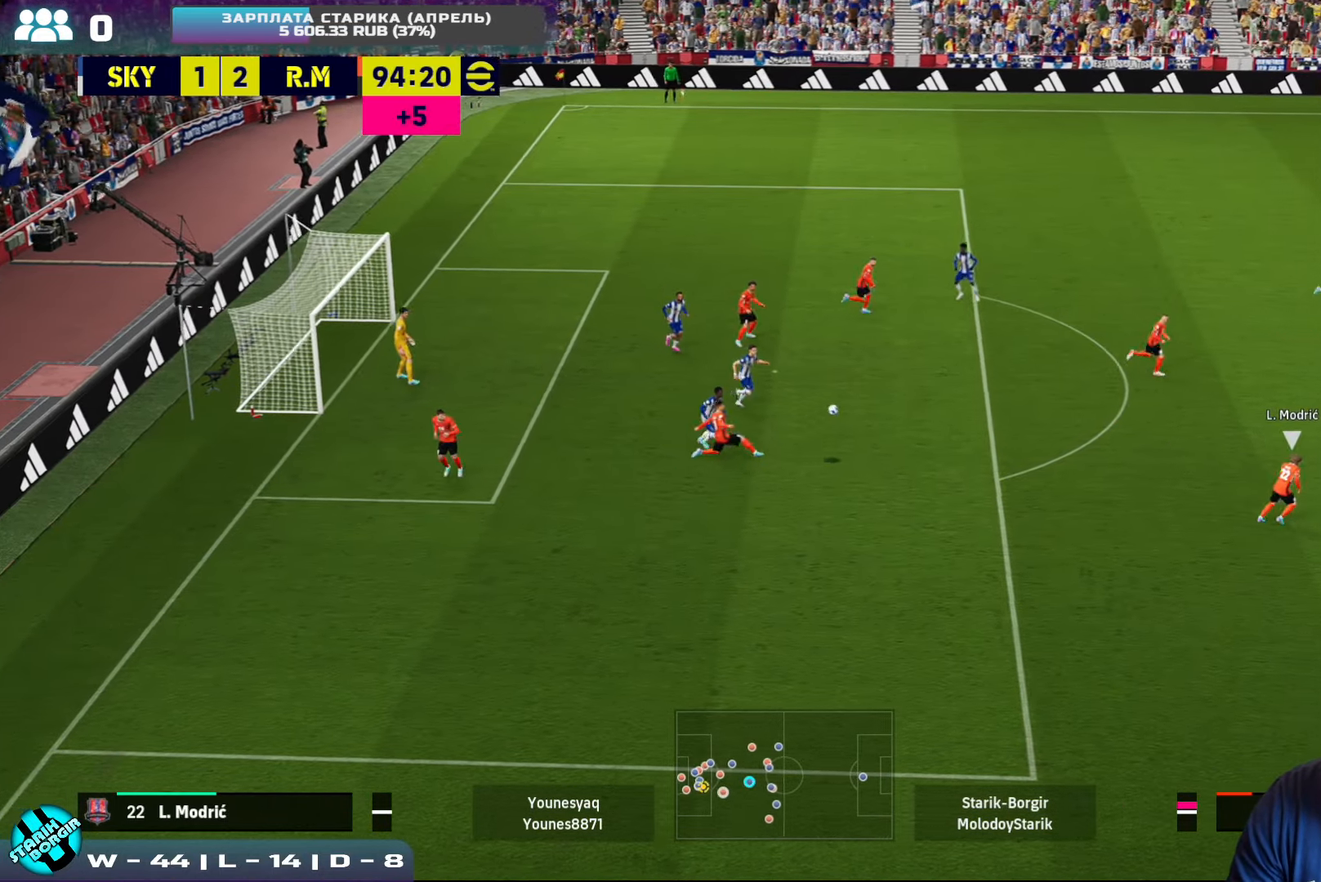
{"buttons": ["CROSS", "SQUARE", "R2"], "left_stick": "left", "events": [[66, "left_stick", "down"], [300, "left_stick", "down-left"], [400, "left_stick", "left"]]}
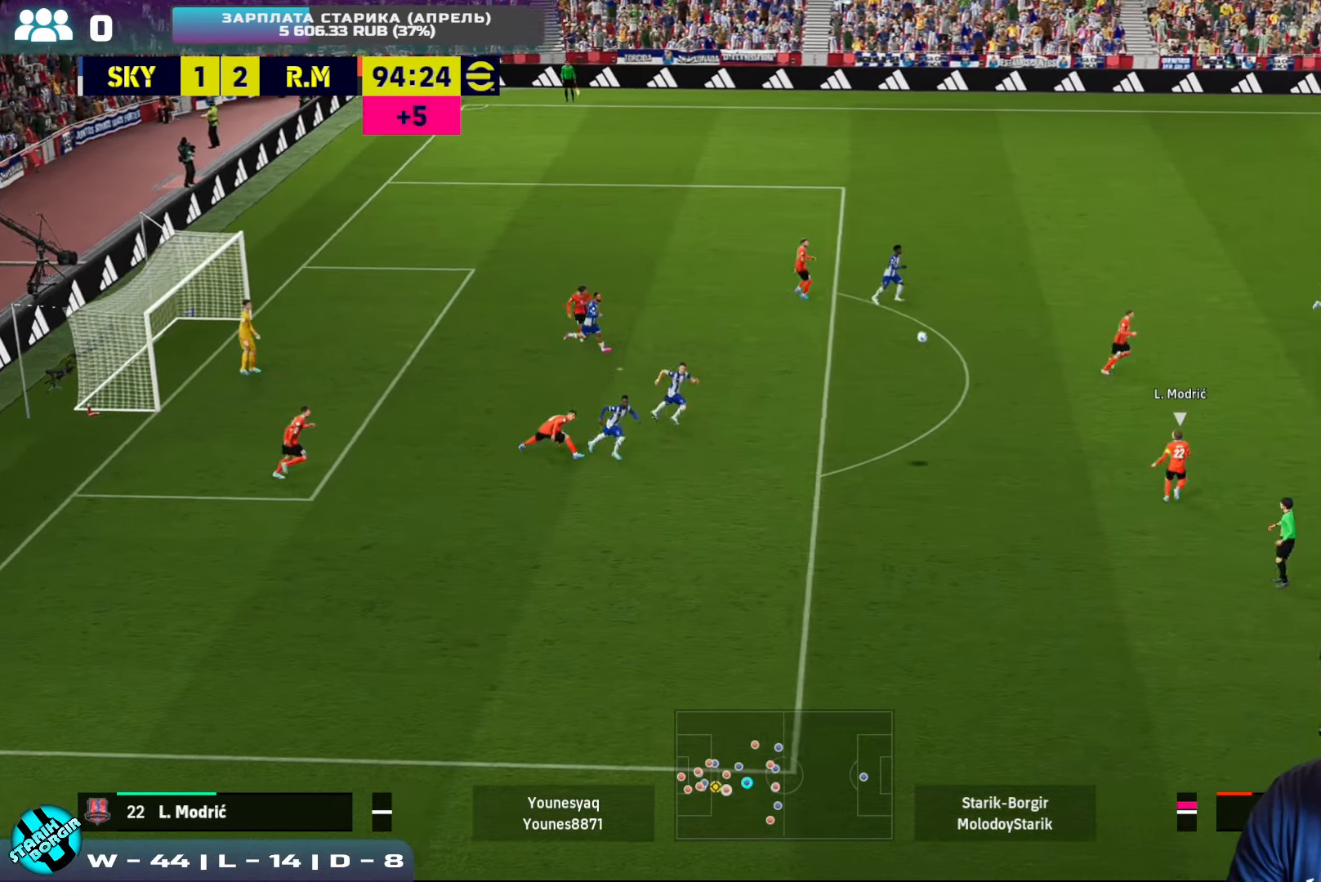
{"buttons": ["CROSS", "SQUARE", "R2"], "left_stick": "center", "events": [[16, "SQUARE", "up"], [83, "CROSS", "up"], [100, "CROSS", "down"], [166, "SQUARE", "down"], [250, "left_stick", "center"], [366, "R2", "up"], [433, "R2", "down"]]}
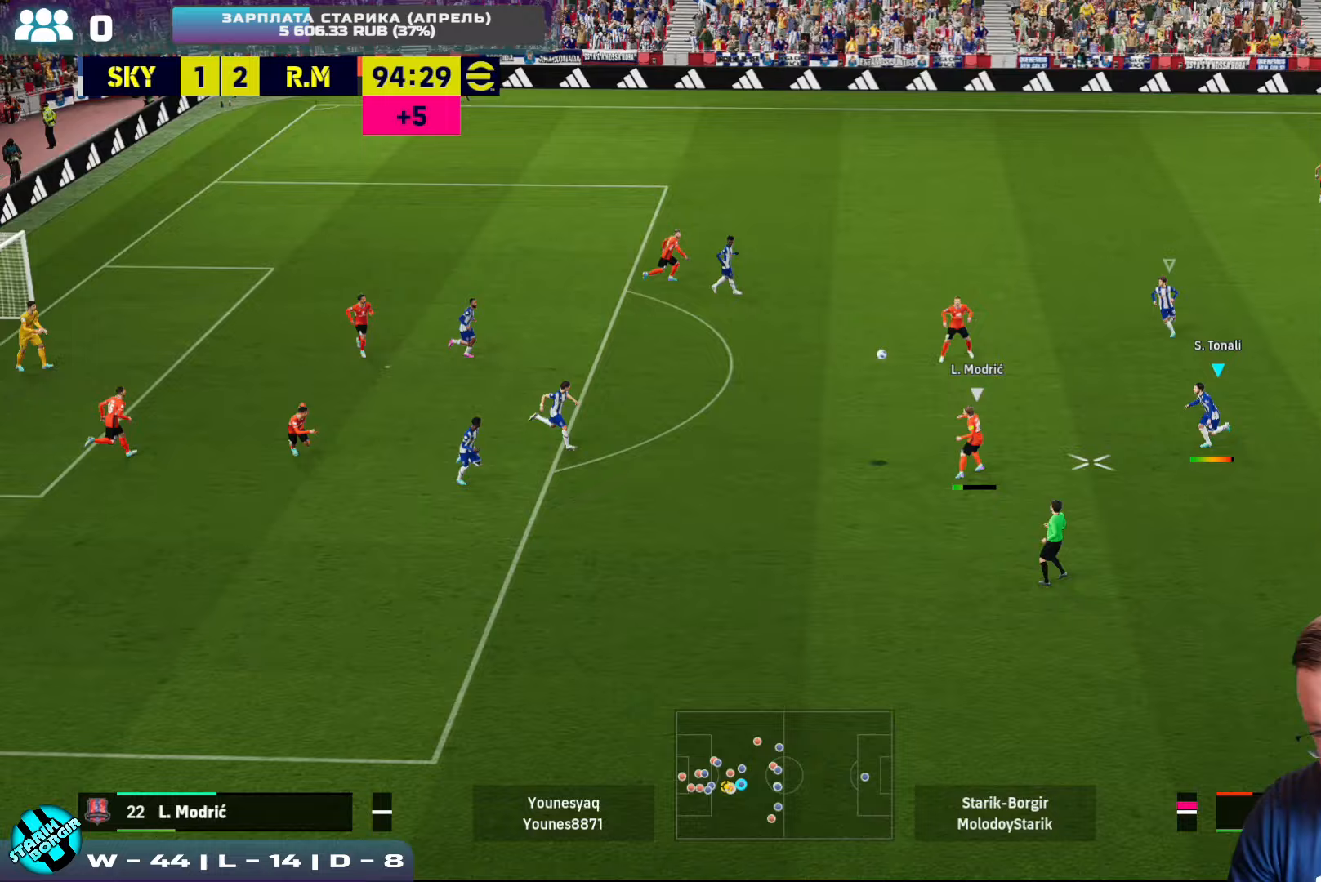
{"buttons": ["CROSS", "SQUARE", "R2"], "left_stick": "center", "events": []}
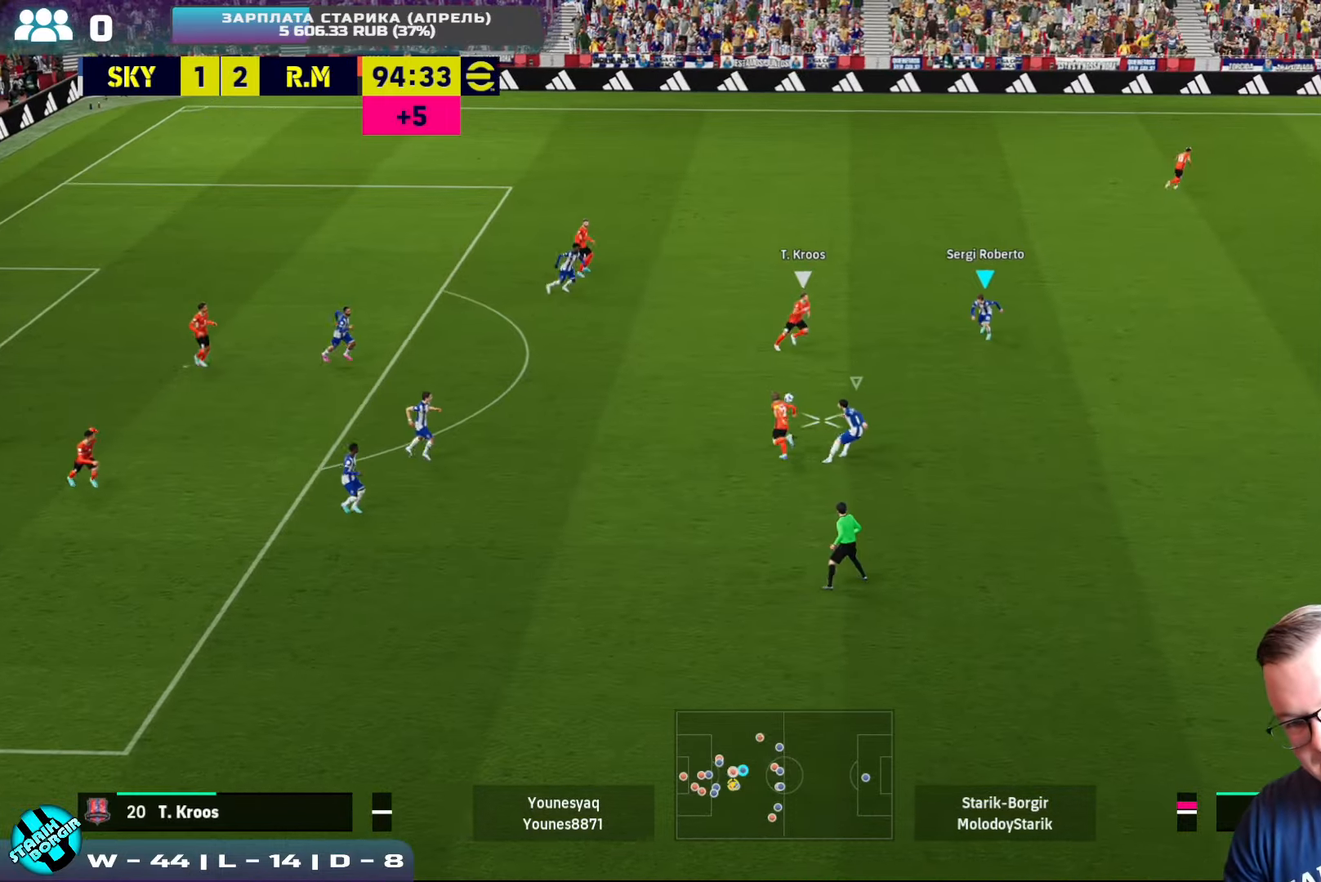
{"buttons": ["CROSS", "SQUARE", "R2"], "left_stick": "center", "events": [[150, "SQUARE", "up"], [200, "CROSS", "up"], [200, "R2", "up"], [233, "CROSS", "down"], [283, "R2", "down"], [417, "CROSS", "up"], [467, "CROSS", "down"], [500, "SQUARE", "down"]]}
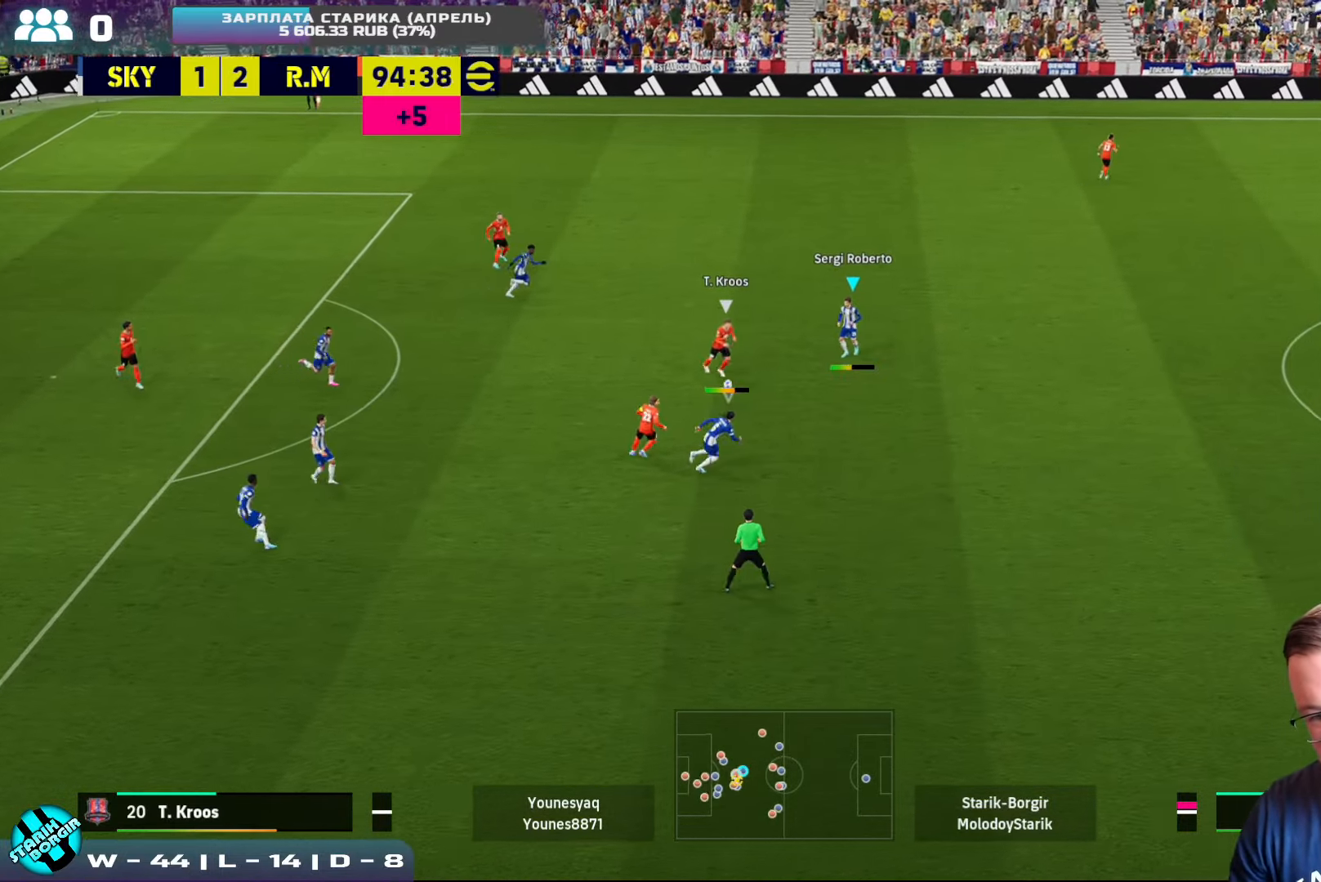
{"buttons": [], "left_stick": "center", "events": [[167, "left_stick", "down-left"], [267, "left_stick", "center"], [350, "R2", "up"], [383, "SQUARE", "up"], [433, "CROSS", "up"]]}
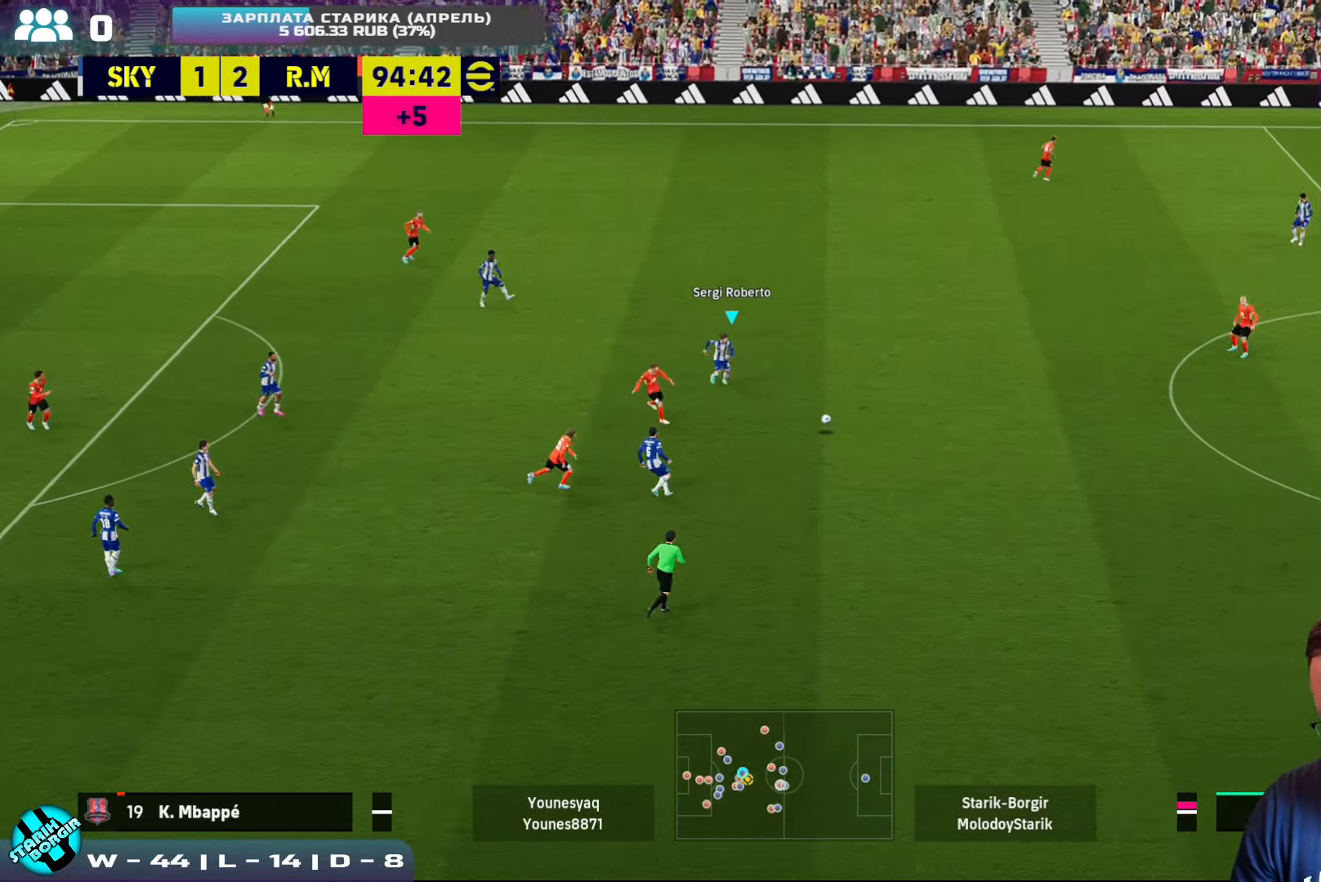
{"buttons": ["CROSS"], "left_stick": "center", "events": [[350, "CROSS", "down"]]}
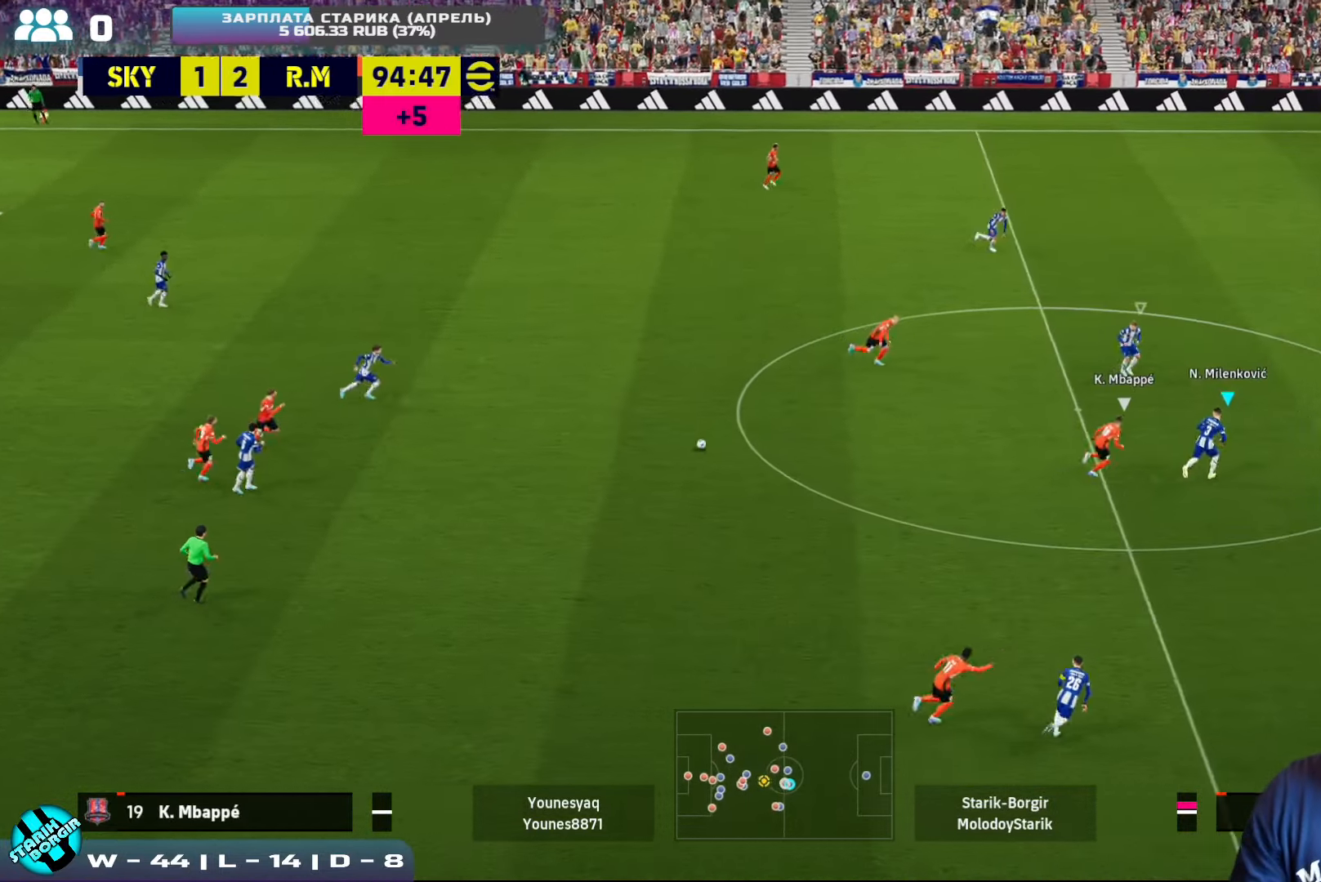
{"buttons": ["CROSS", "SQUARE"], "left_stick": "center", "events": [[483, "SQUARE", "down"]]}
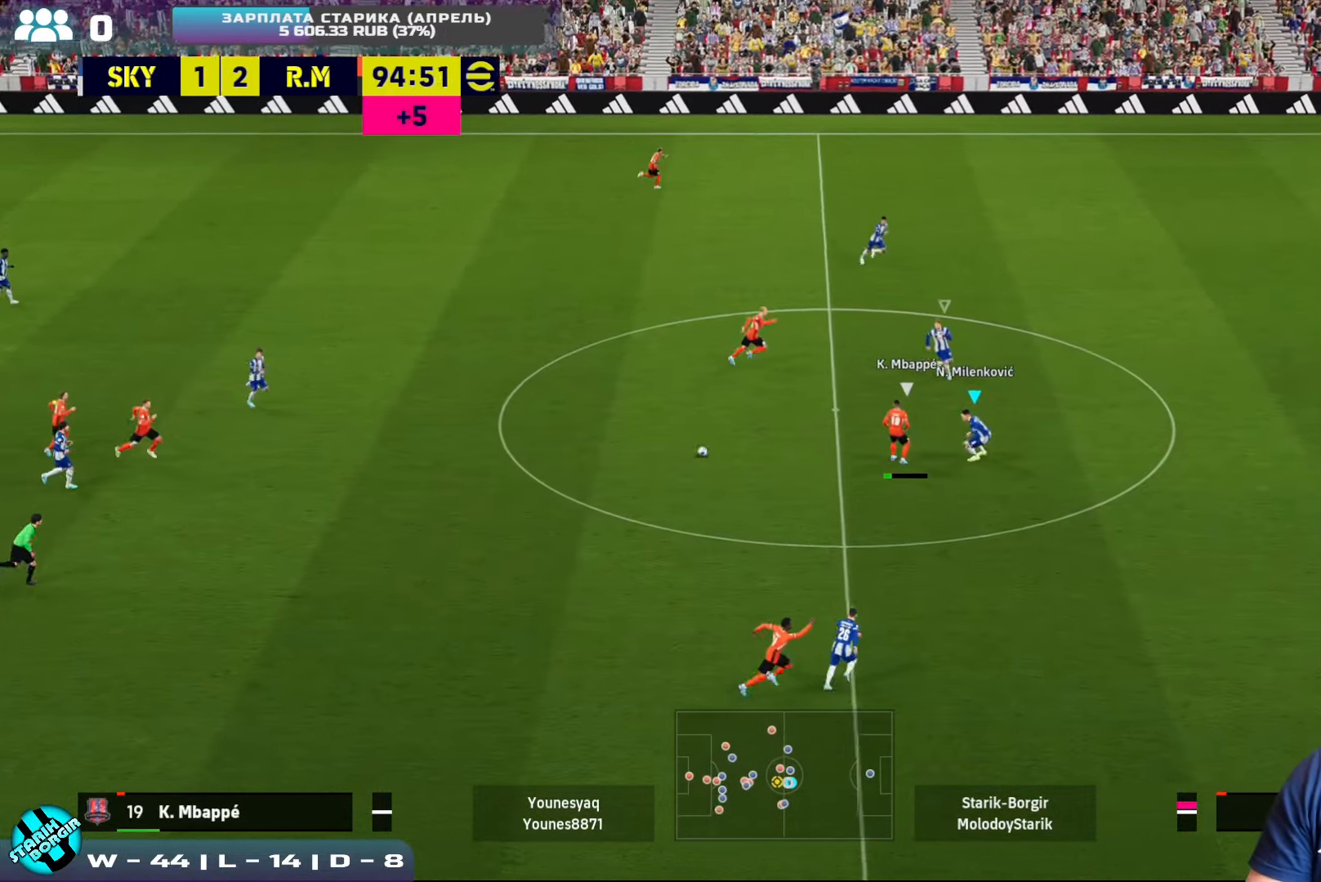
{"buttons": ["CROSS", "SQUARE", "R2"], "left_stick": "left", "events": [[117, "R2", "down"], [417, "left_stick", "left"]]}
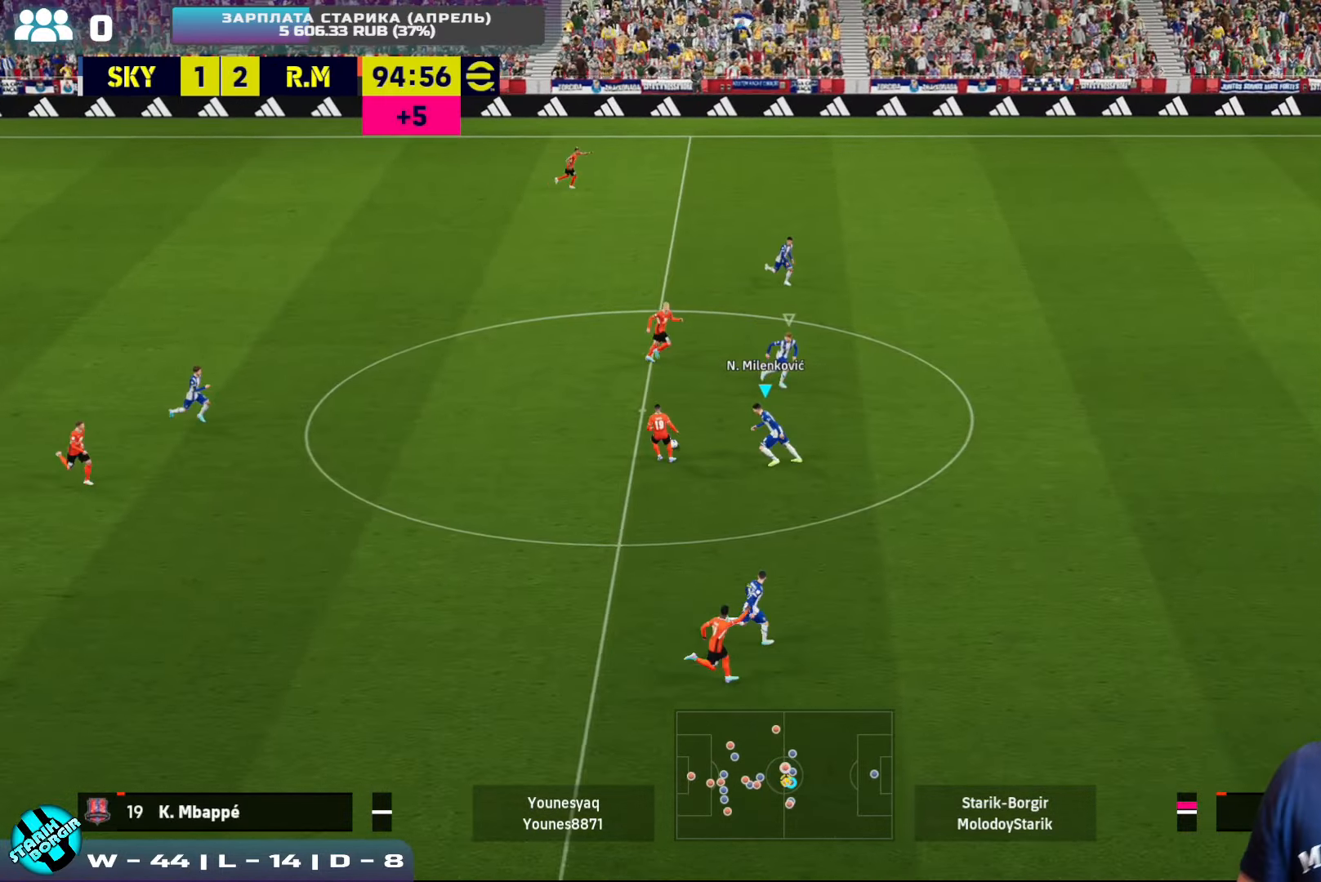
{"buttons": ["CROSS", "SQUARE", "R2"], "left_stick": "up-left", "events": [[233, "left_stick", "up-left"], [283, "L1", "down"], [433, "L1", "up"]]}
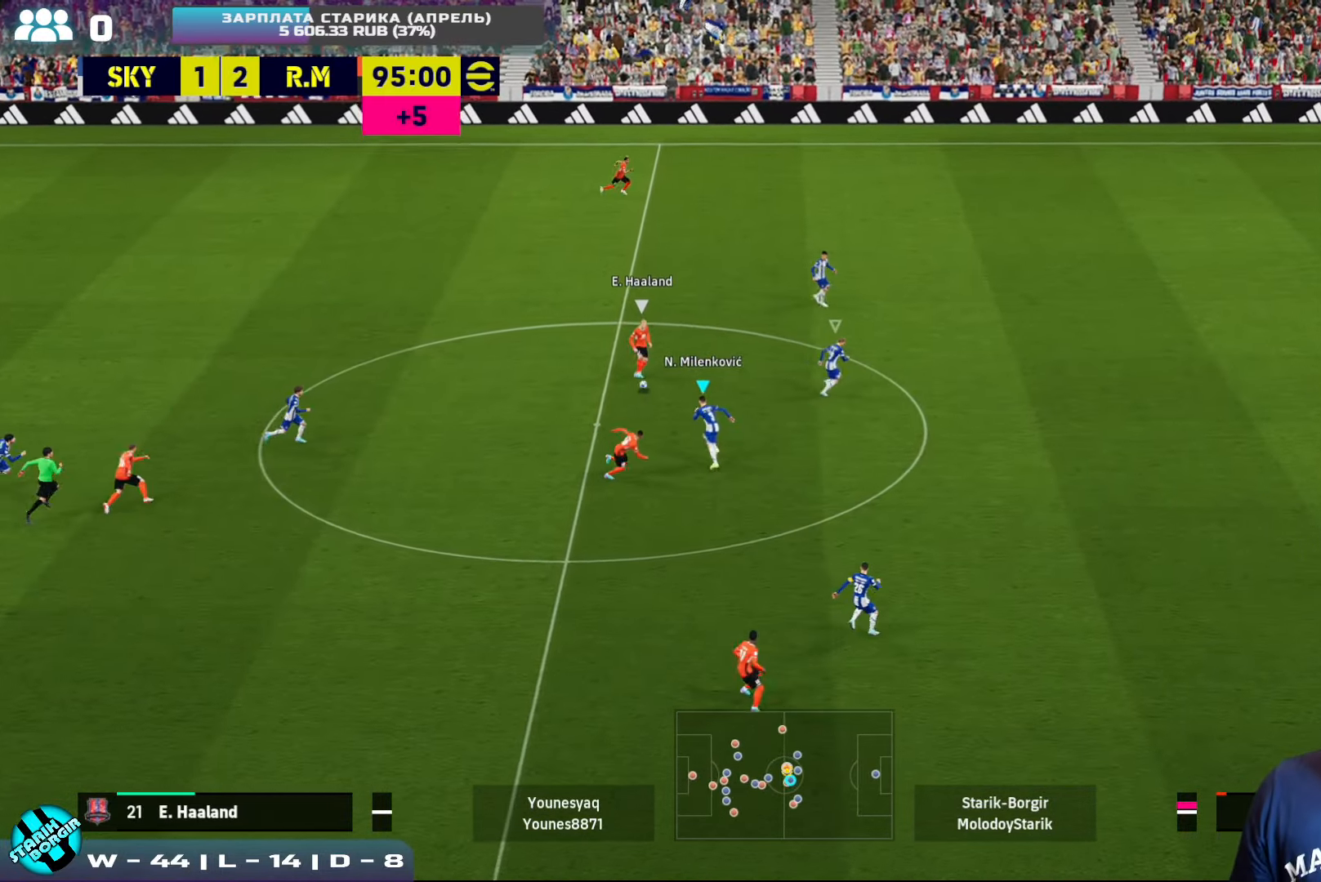
{"buttons": [], "left_stick": "up", "events": [[83, "left_stick", "up"], [467, "R2", "up"], [483, "SQUARE", "up"], [500, "CROSS", "up"]]}
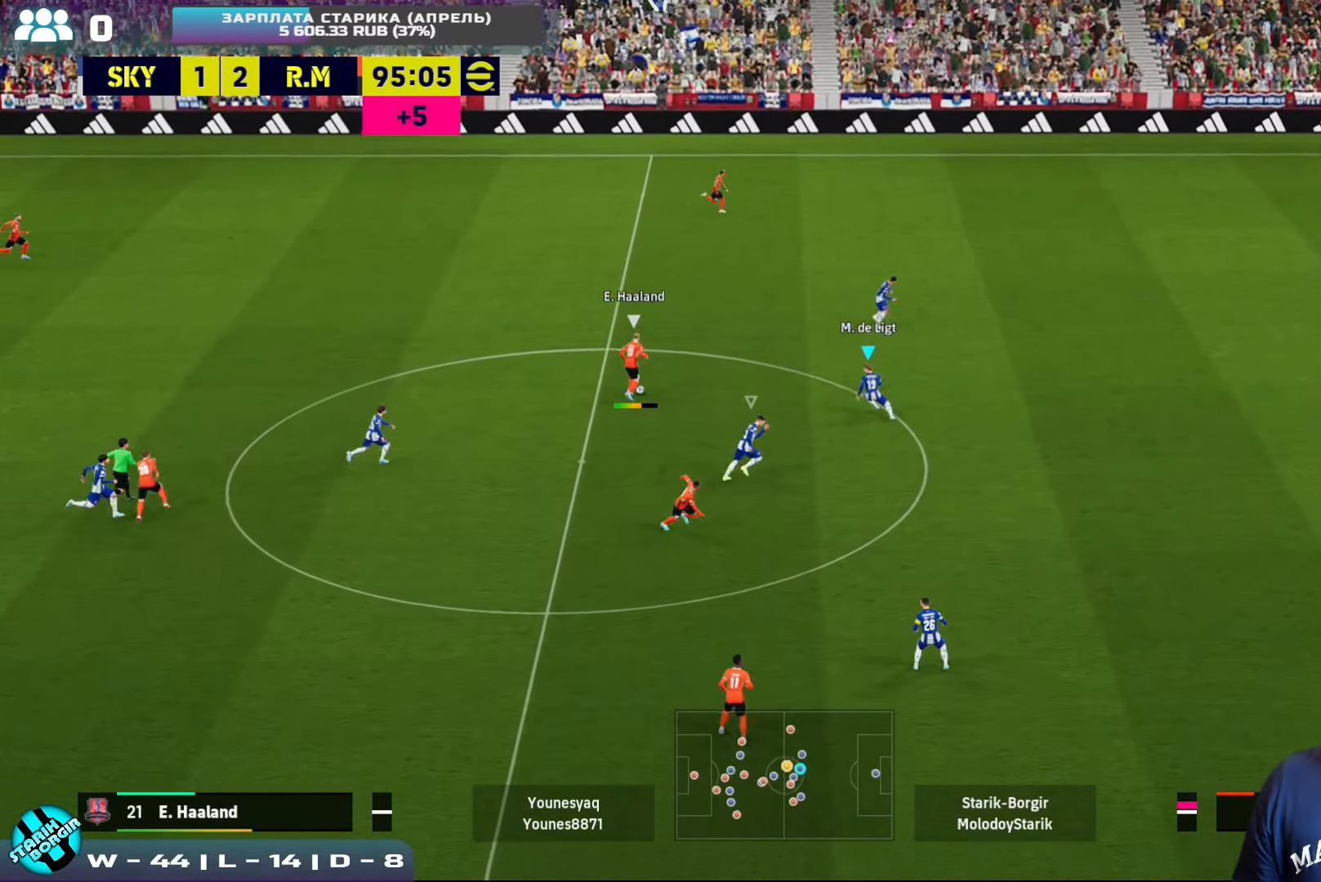
{"buttons": [], "left_stick": "center", "events": [[83, "left_stick", "center"]]}
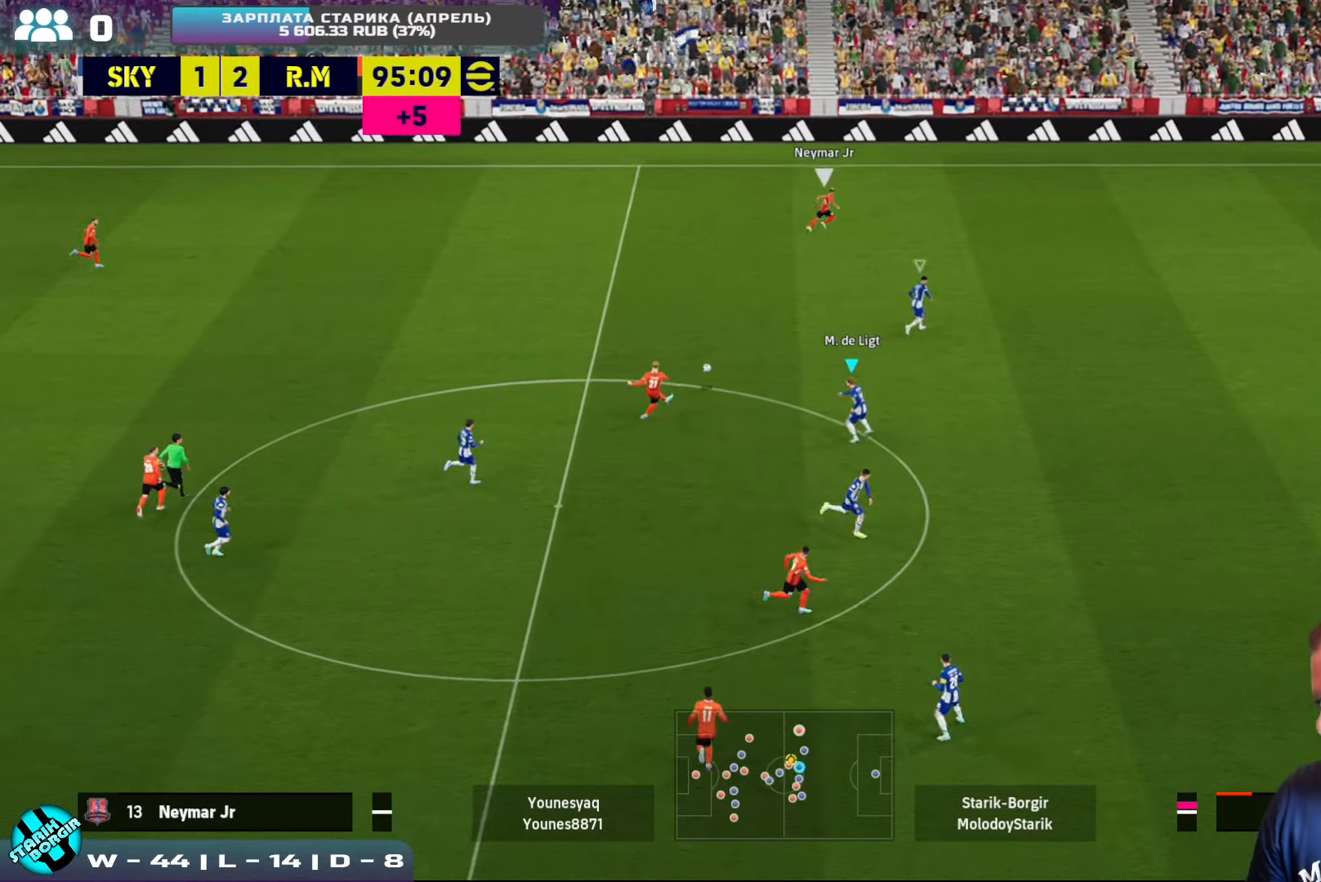
{"buttons": [], "left_stick": "center", "events": []}
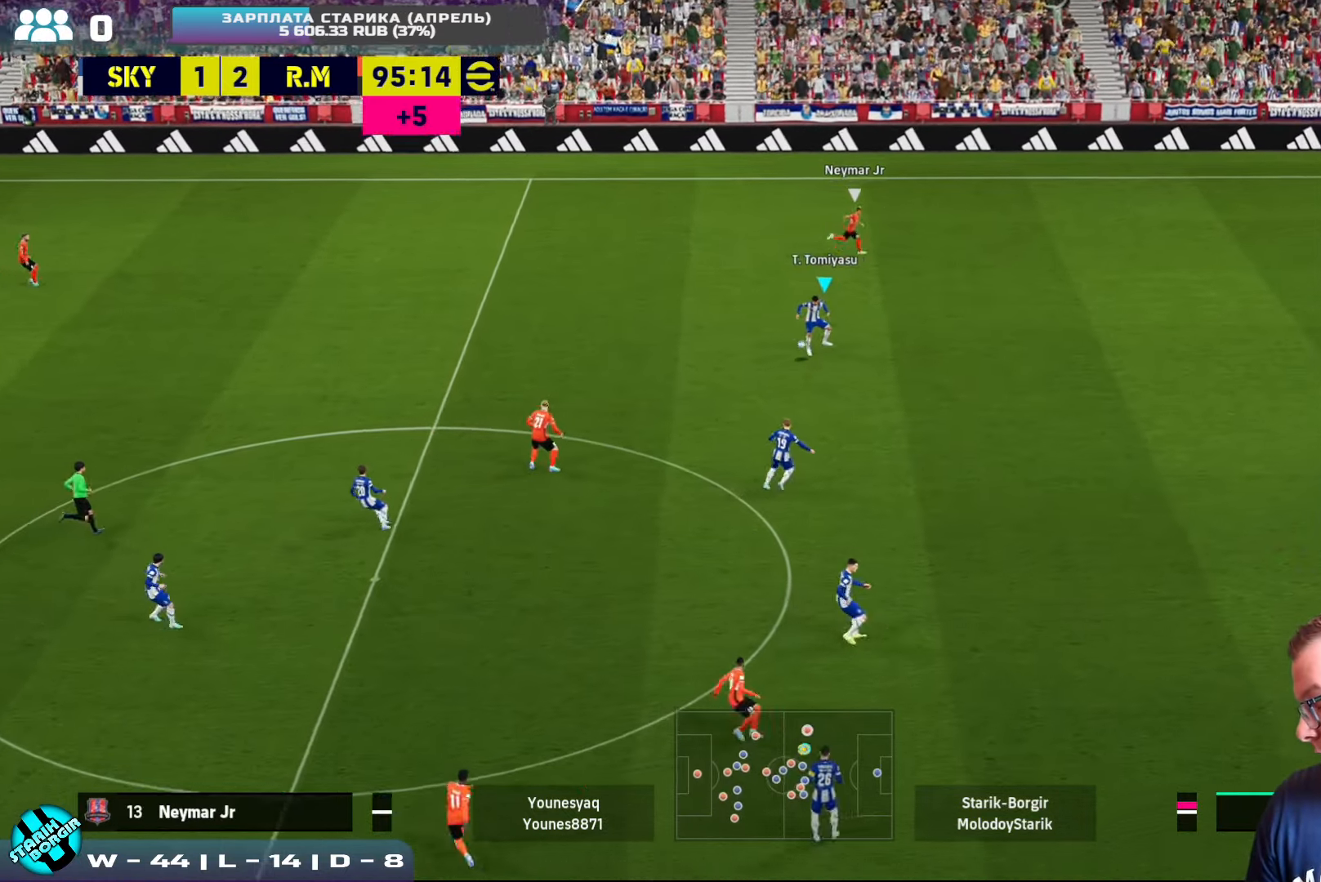
{"buttons": [], "left_stick": "up-right", "events": [[300, "left_stick", "up-right"], [317, "L1", "down"], [467, "L1", "up"]]}
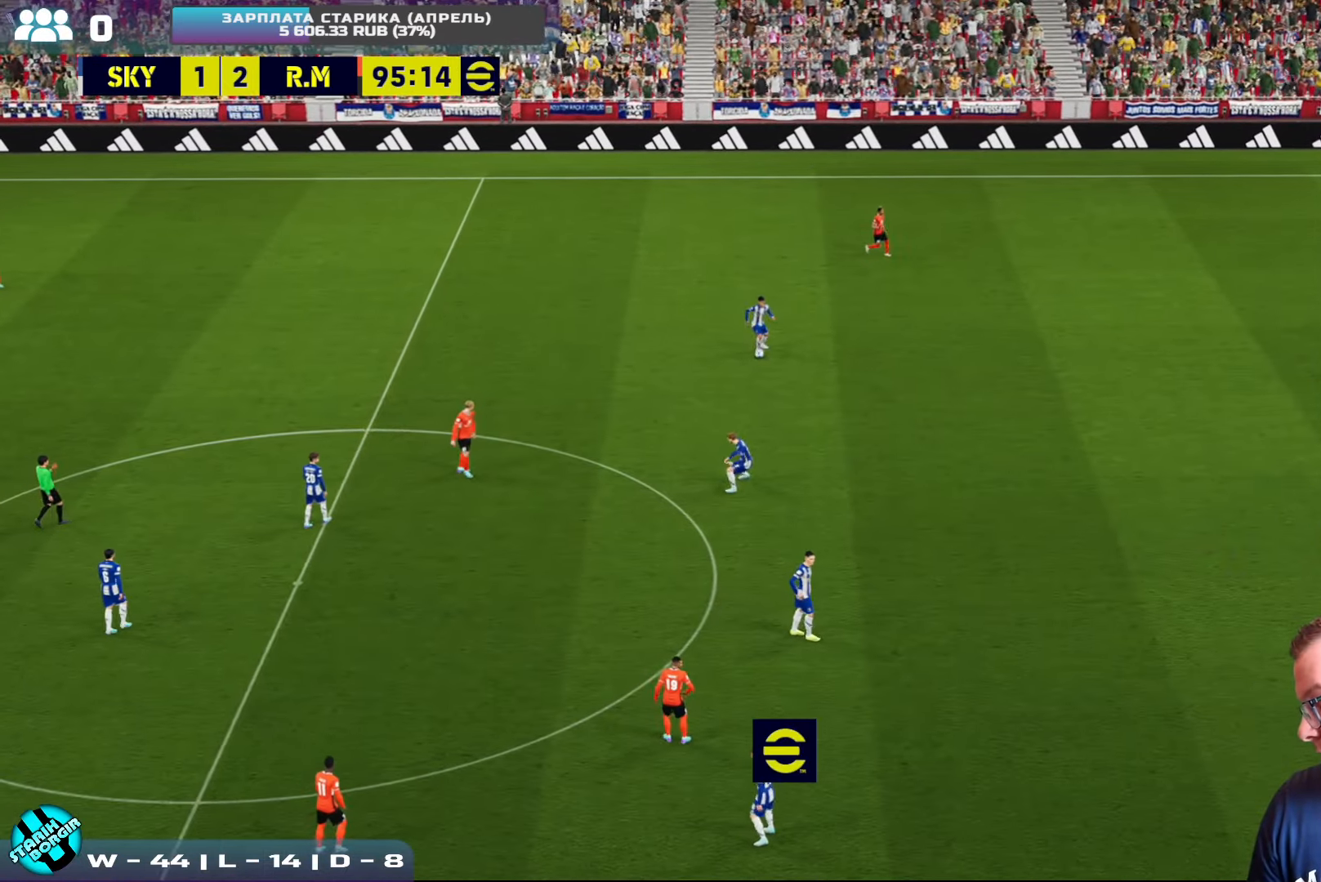
{"buttons": [], "left_stick": "center", "events": [[350, "left_stick", "center"]]}